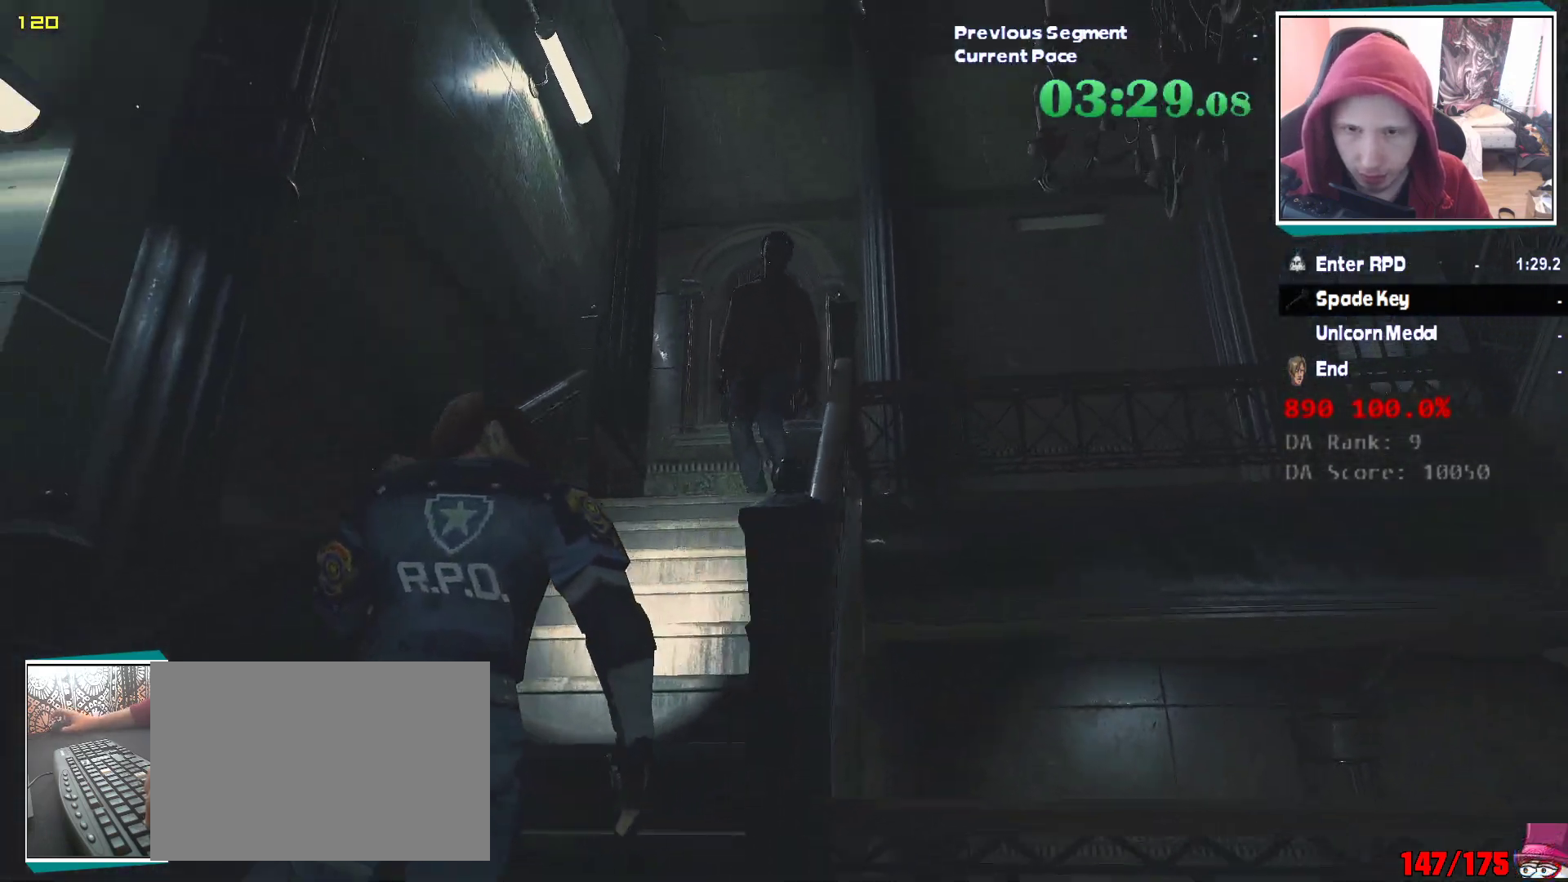
Gameplay with keyboard and mouse; each line is a JSON object with the keys and mouse buttons held at the frame after it. "events" lists presses ("down") and releases ("up") of "1", "2", "3", "4", "5", "a", "alt", "c", "ctrl", "d", "e", "escape", "f", "q", "r", "s", "shift", "v", "w", "x", "z", "mouse_left" and "mouse_right" between this image and that frame as [ms after this image, input, new state], when the widget could be followed in between. "mouse_left", "mouse_right" = the "left", "right" buttons of the "mouse" list. No other keys are recorded. Mouse movement is not recorded. Not read: tab.
{"keys": ["shift", "w"], "mouse": ["left", "right"], "events": [[50, "mouse_right", "down"], [283, "mouse_left", "down"]]}
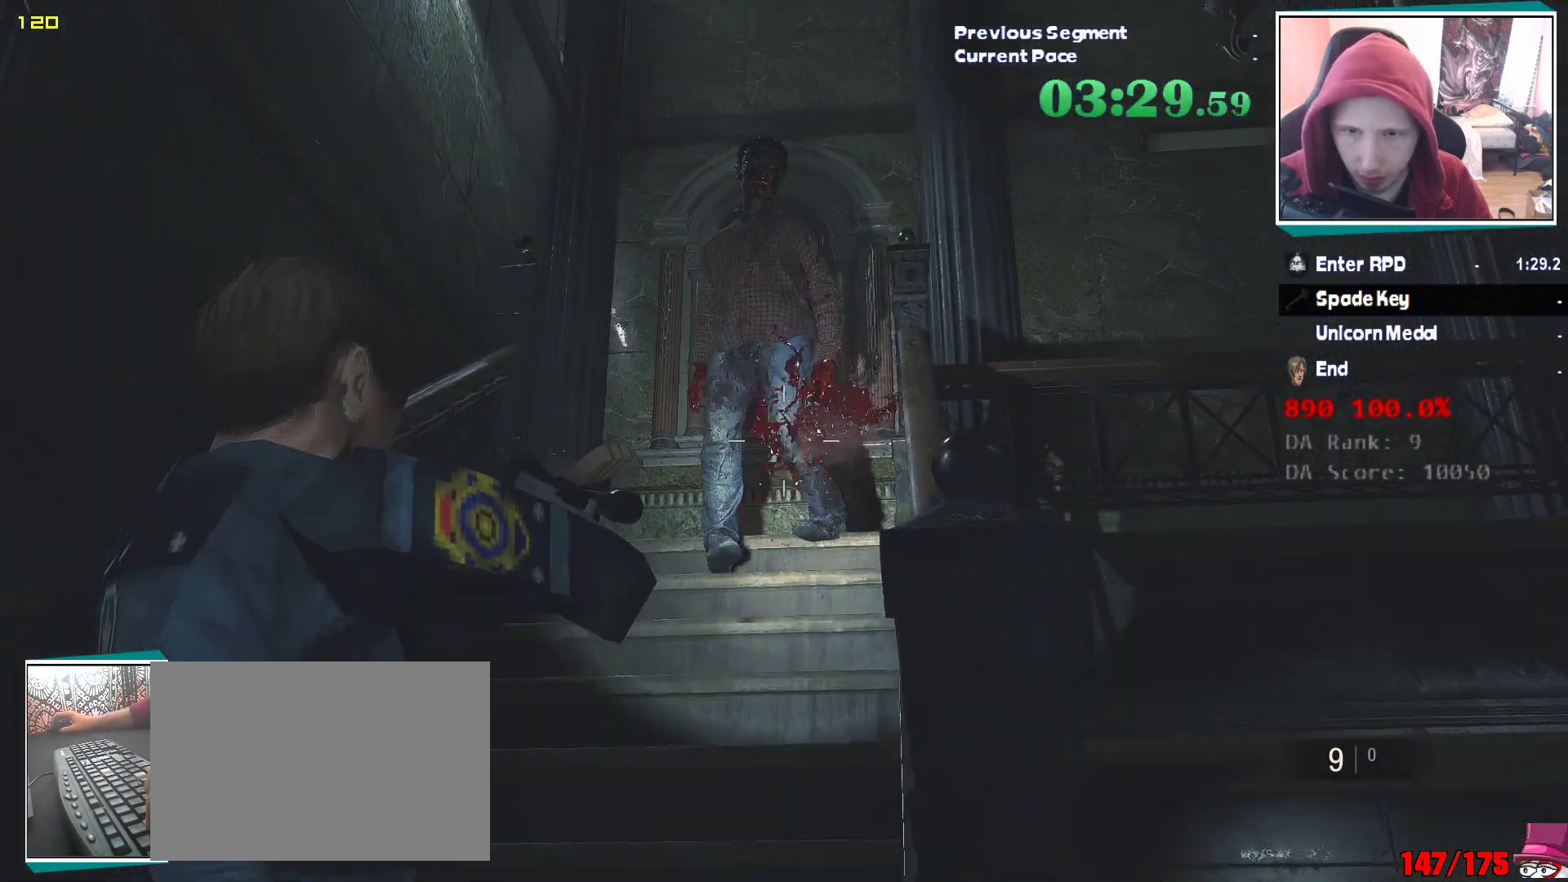
{"keys": ["shift"], "mouse": ["left", "right"], "events": [[300, "w", "up"]]}
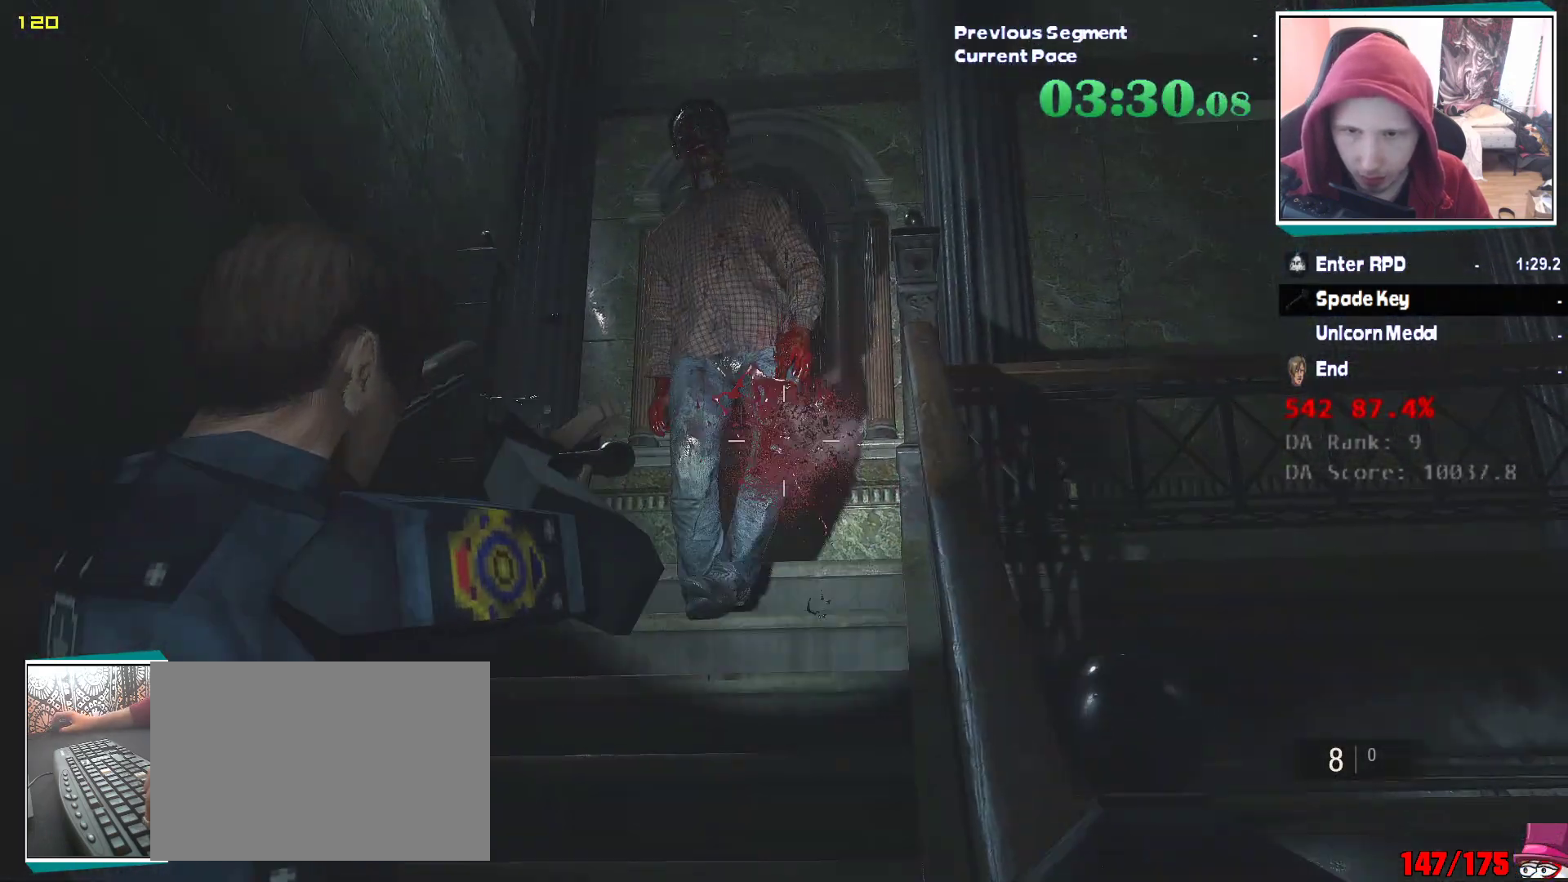
{"keys": ["shift"], "mouse": ["left", "right"], "events": []}
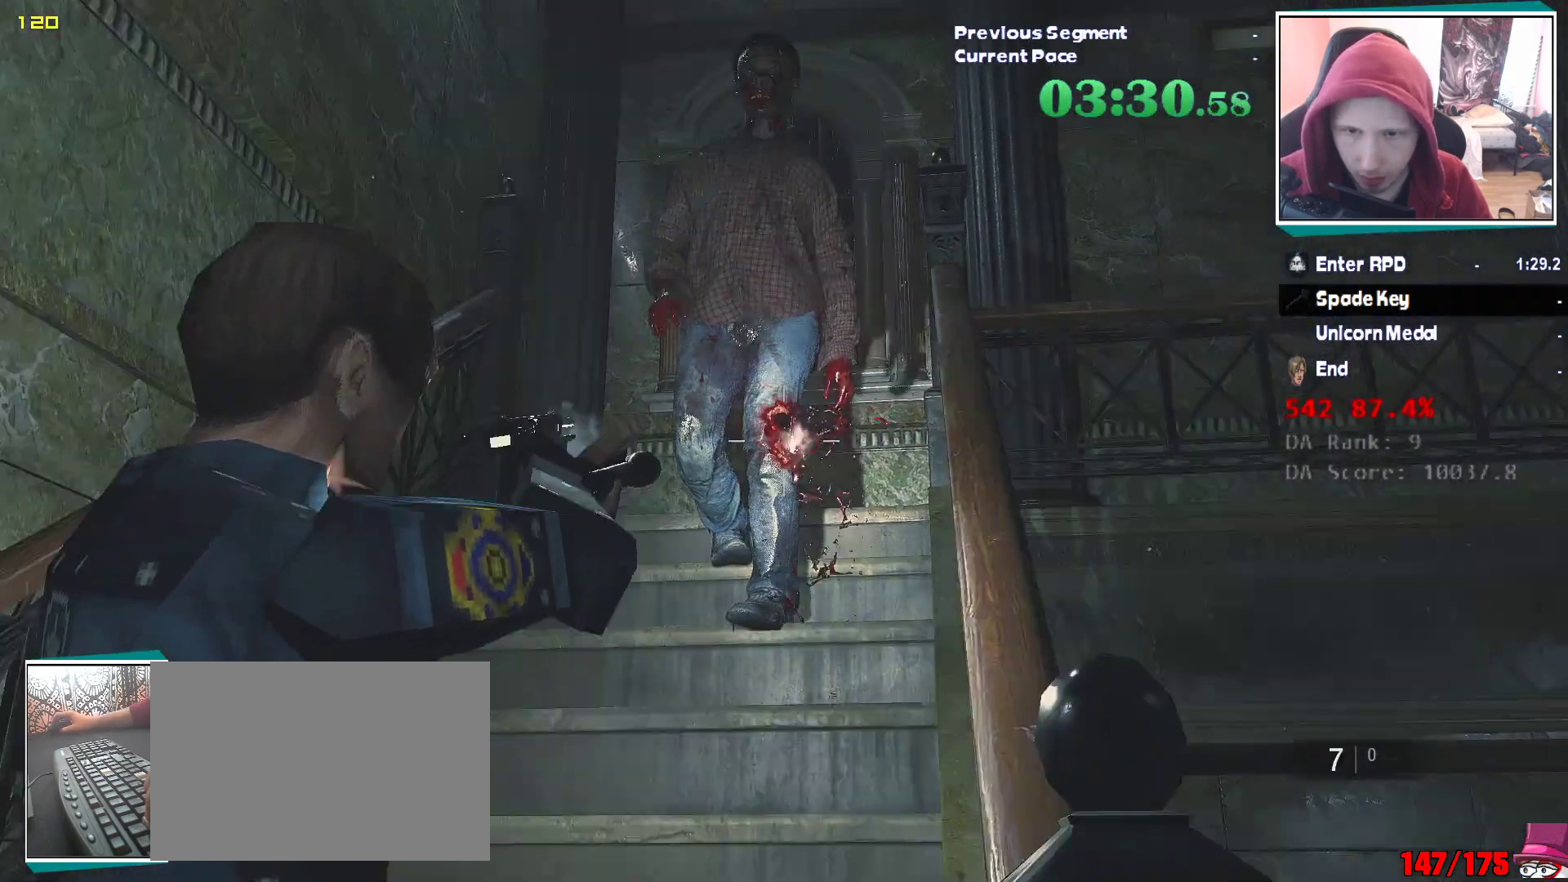
{"keys": ["shift", "w"], "mouse": [], "events": [[333, "mouse_left", "up"], [333, "mouse_right", "up"], [333, "w", "down"]]}
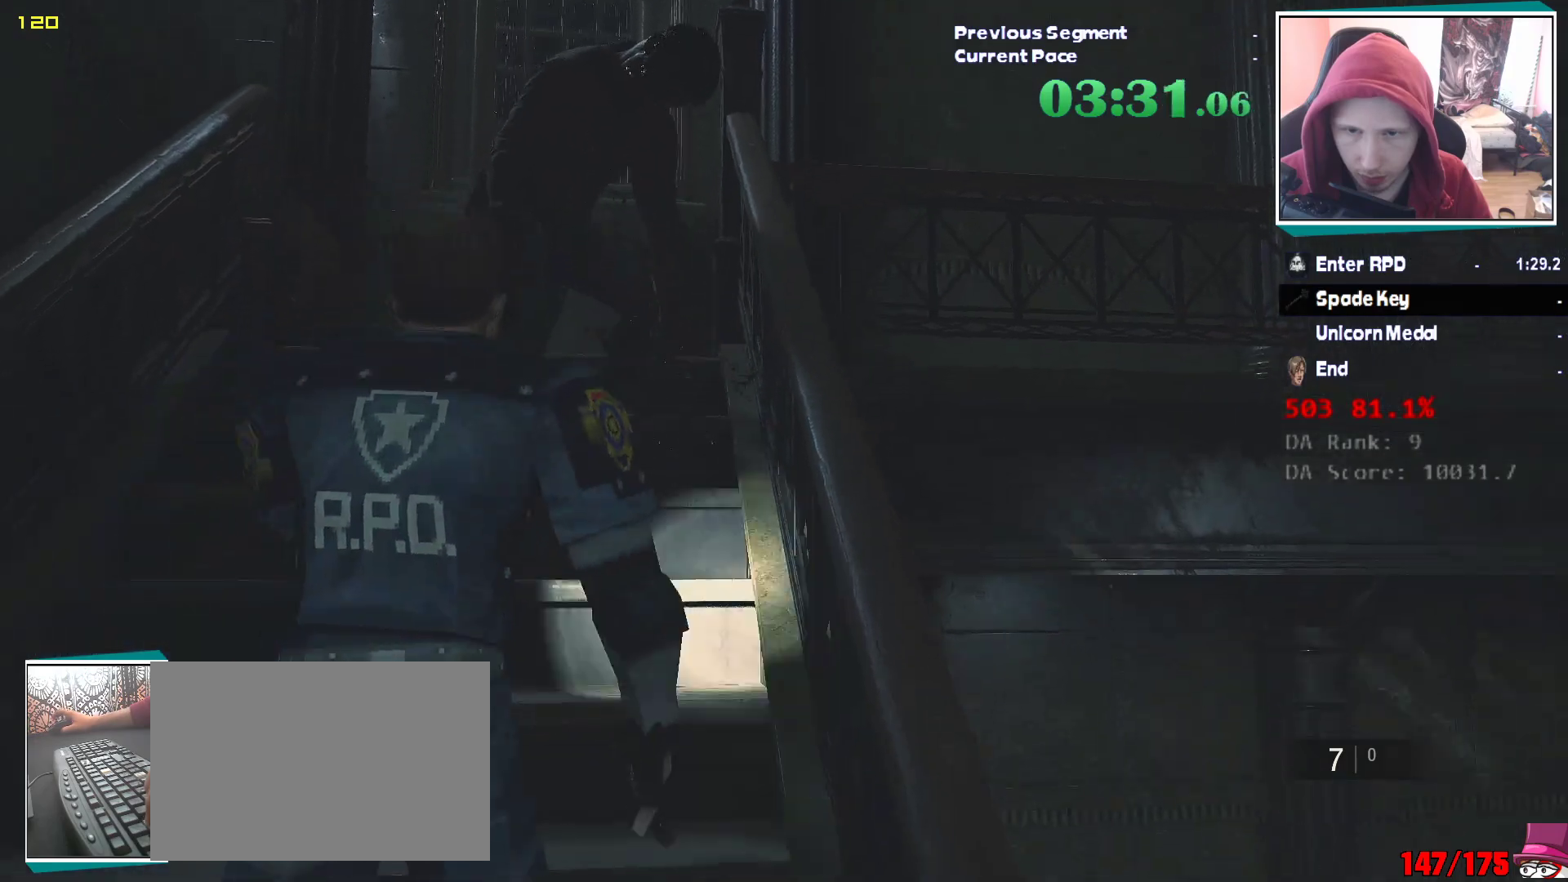
{"keys": ["shift", "w"], "mouse": [], "events": []}
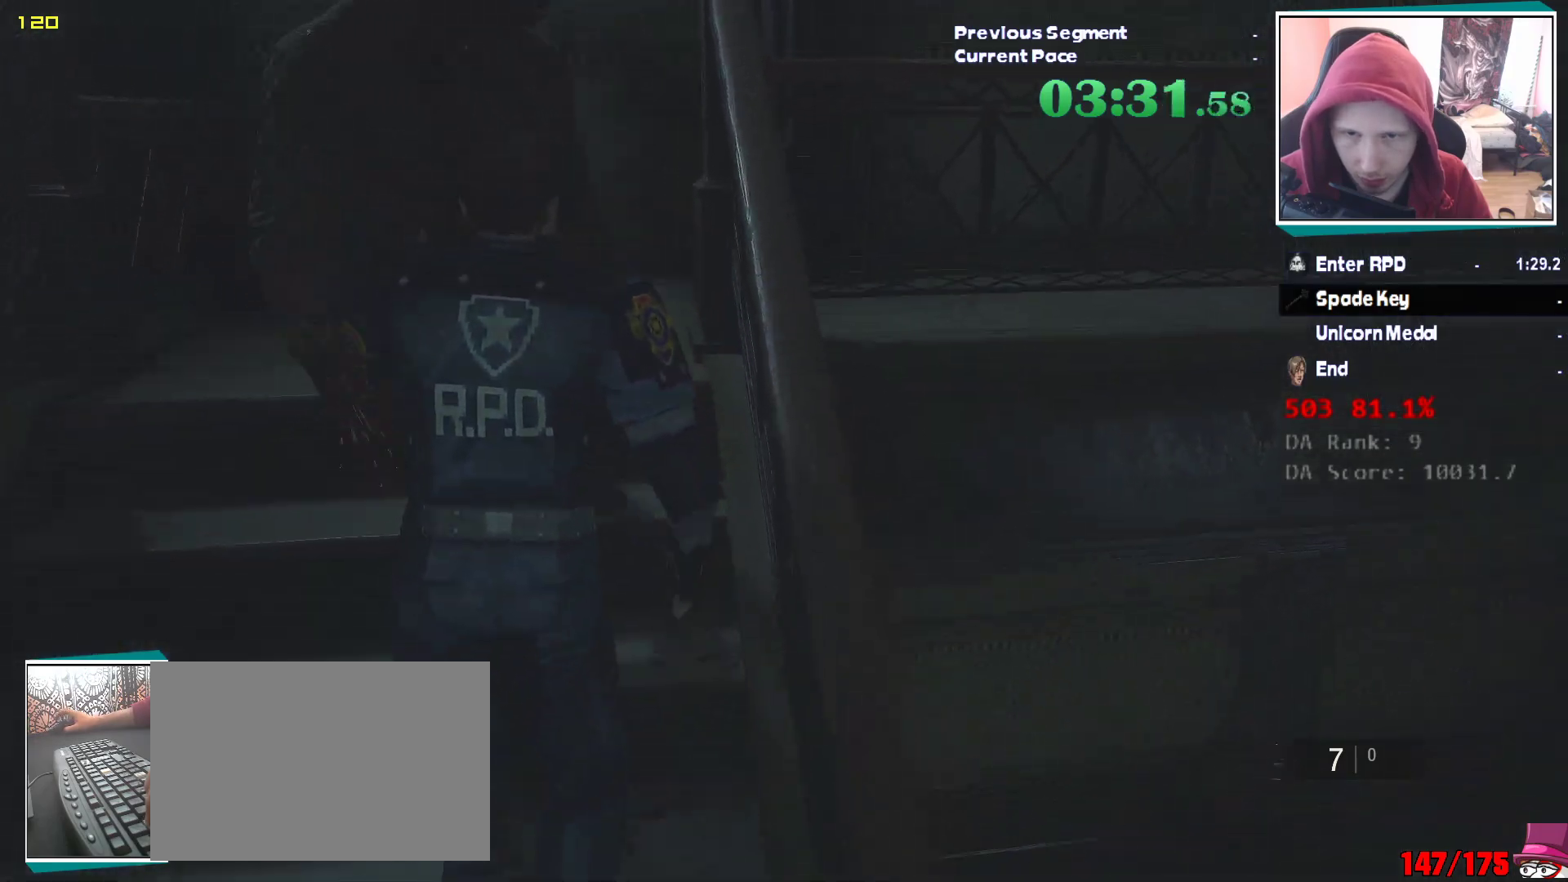
{"keys": ["shift", "w"], "mouse": [], "events": [[217, "mouse_right", "down"], [267, "mouse_right", "up"]]}
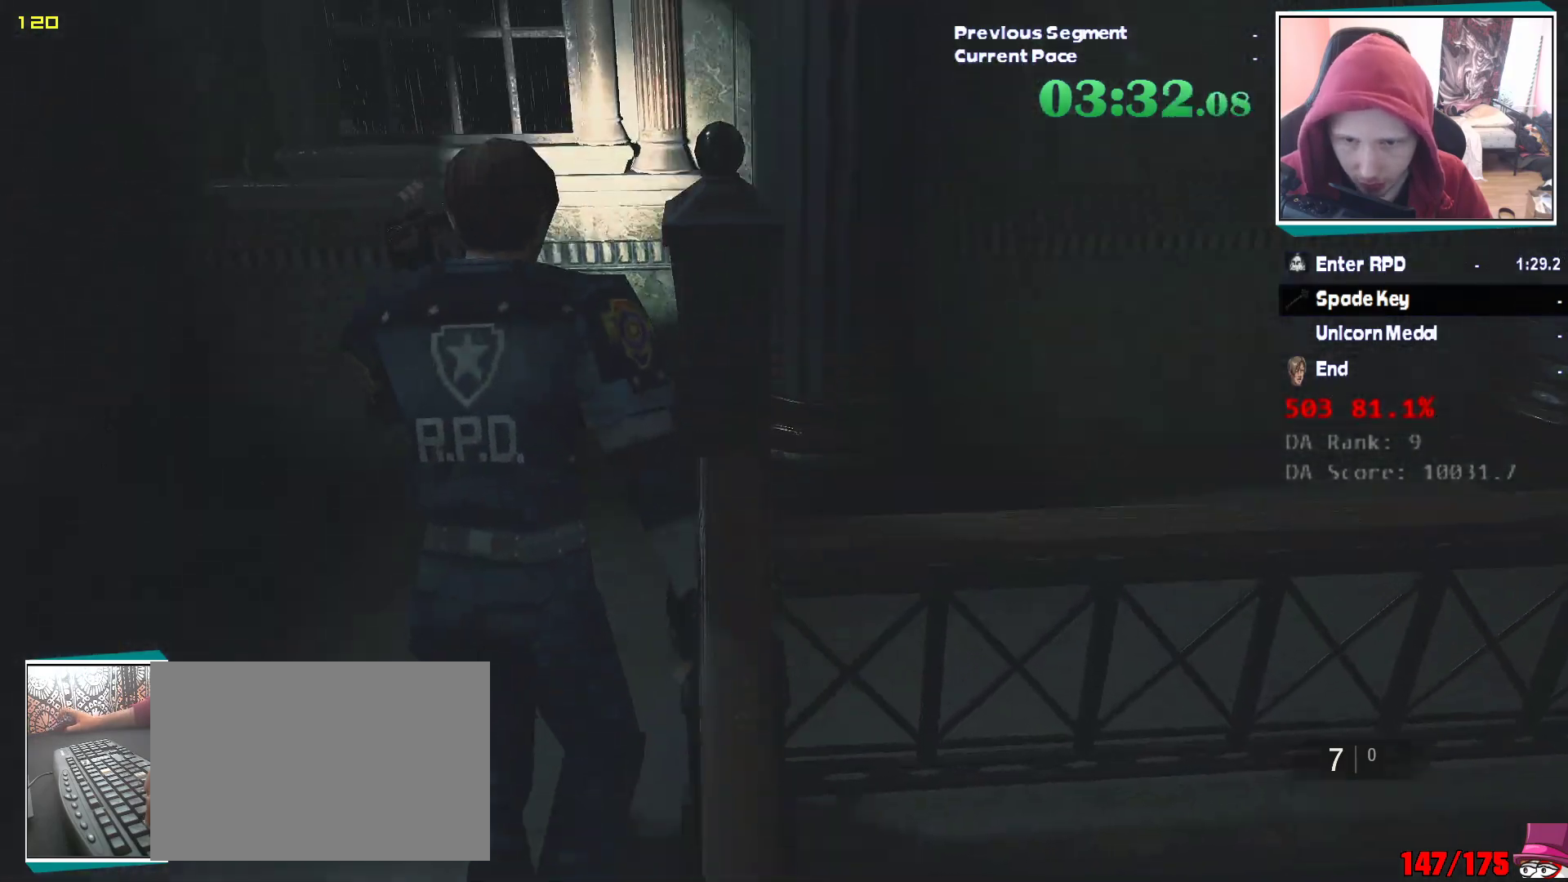
{"keys": ["shift", "w"], "mouse": [], "events": [[150, "d", "down"], [150, "w", "up"], [333, "w", "down"], [417, "d", "up"]]}
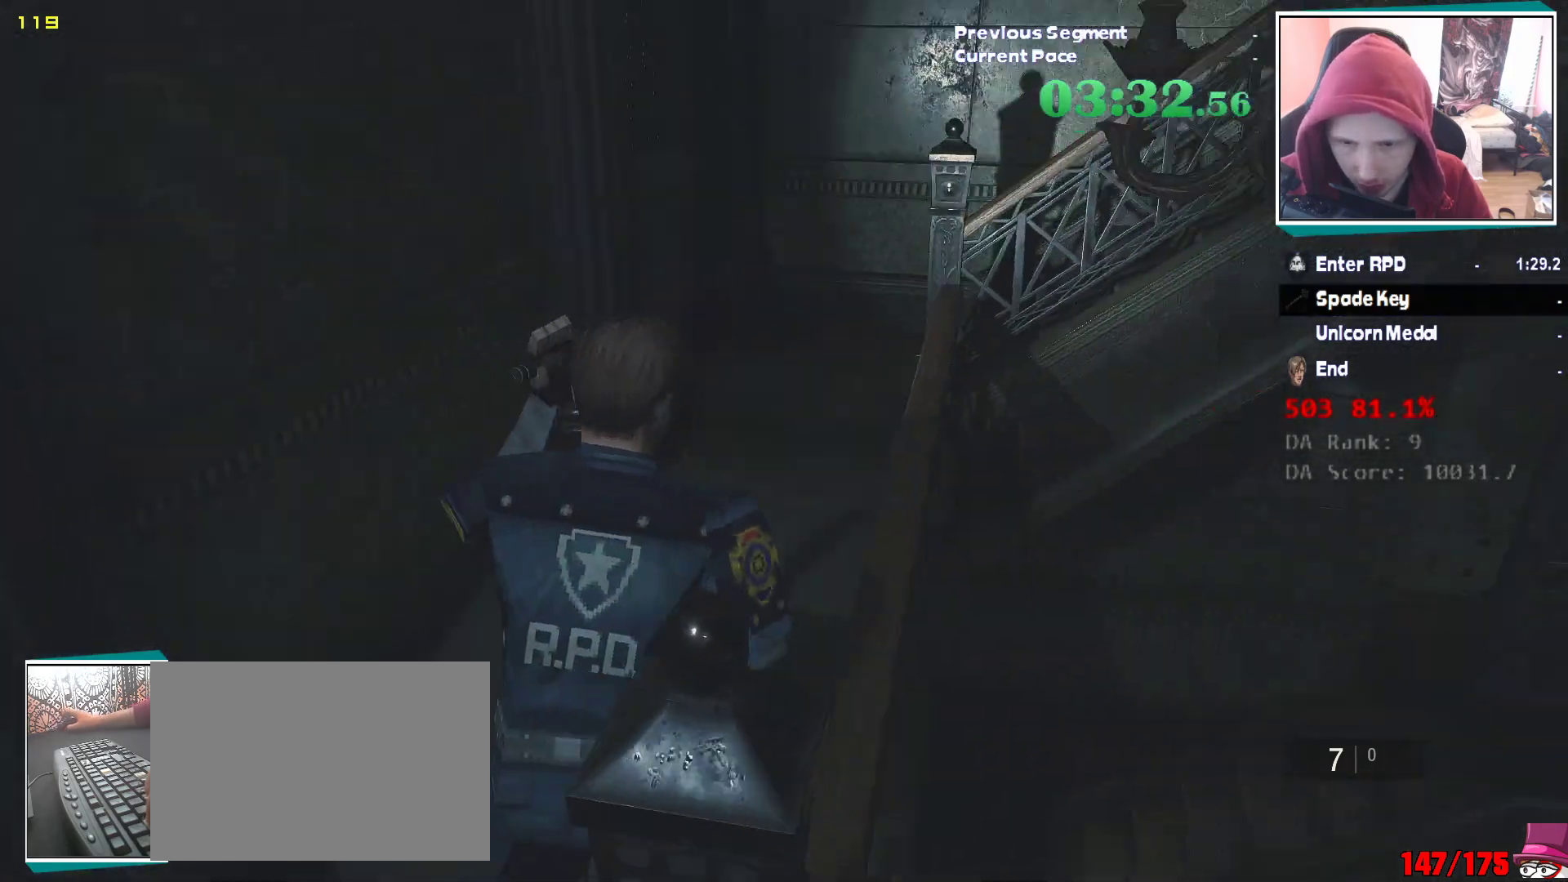
{"keys": ["shift", "w"], "mouse": [], "events": []}
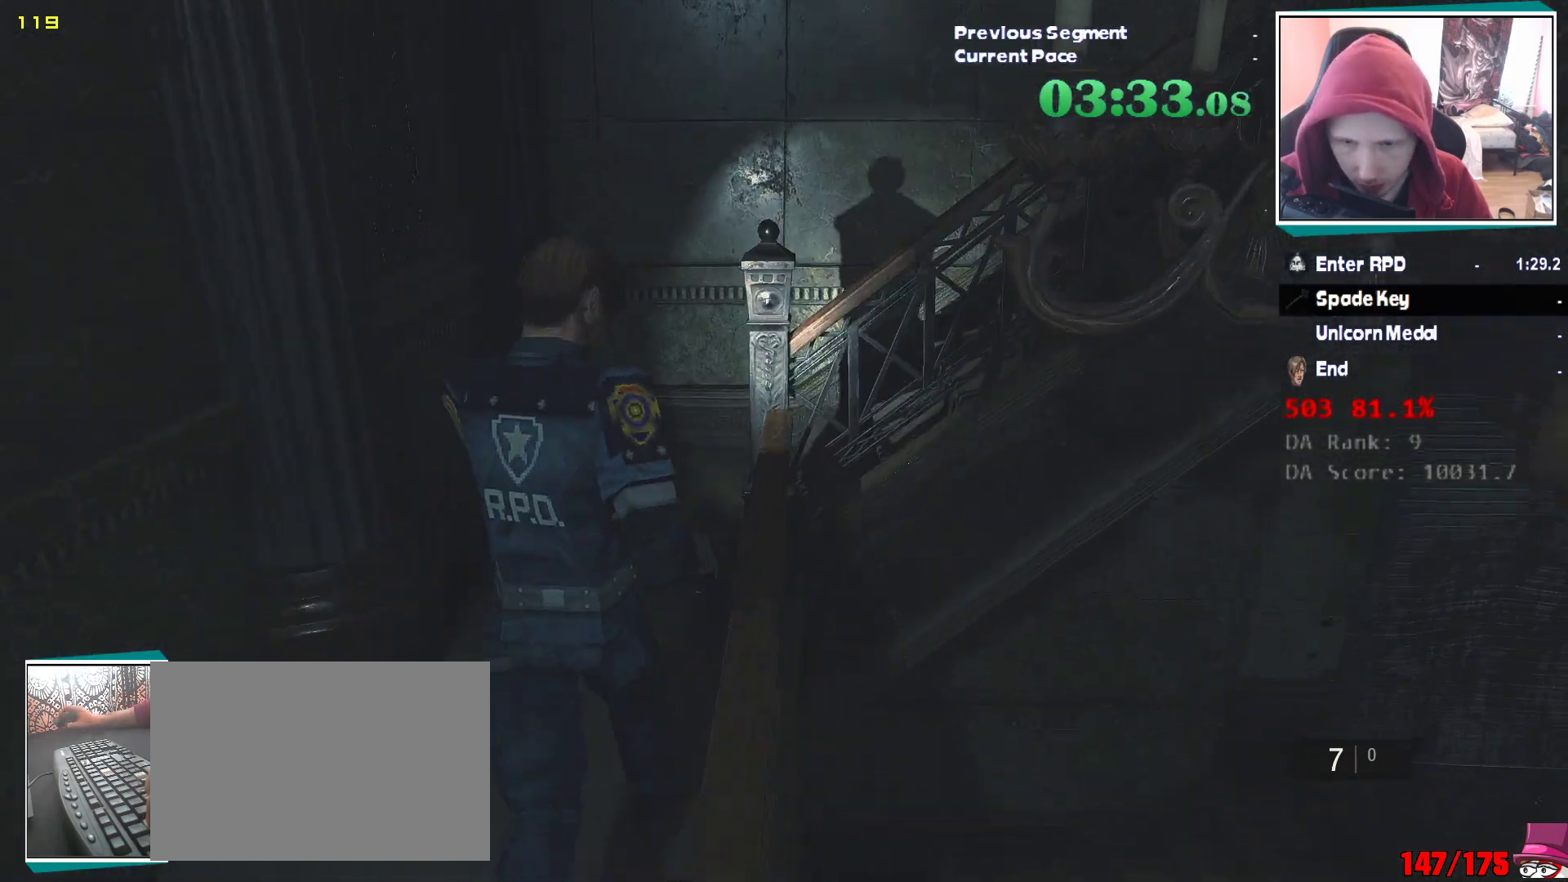
{"keys": ["shift", "w"], "mouse": [], "events": []}
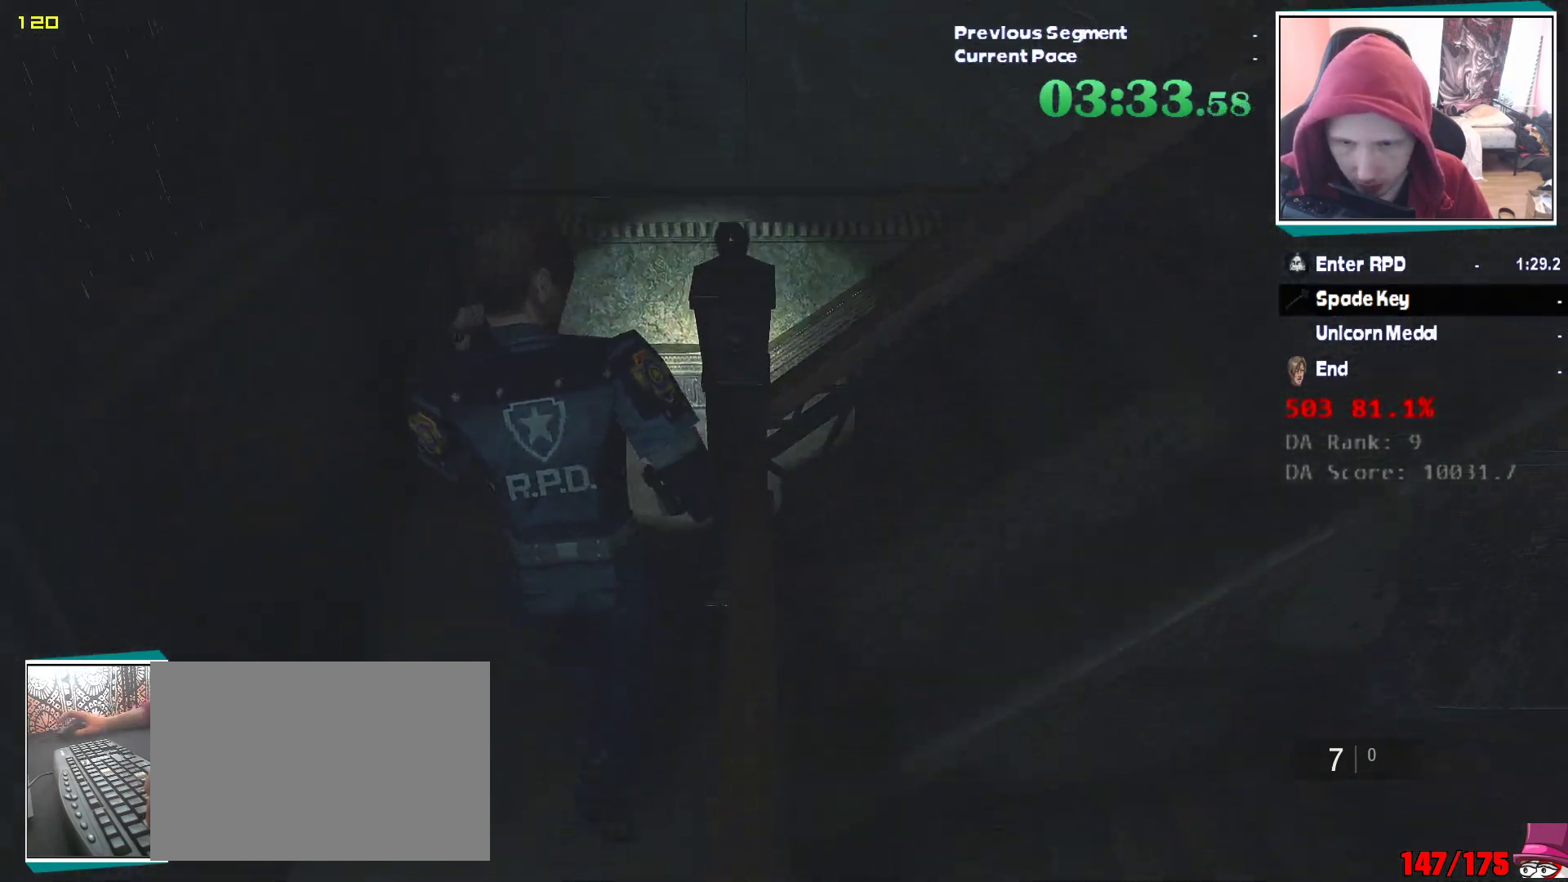
{"keys": ["d", "shift", "w"], "mouse": [], "events": [[233, "w", "up"], [283, "d", "down"], [283, "mouse_right", "down"], [333, "mouse_right", "up"], [433, "w", "down"]]}
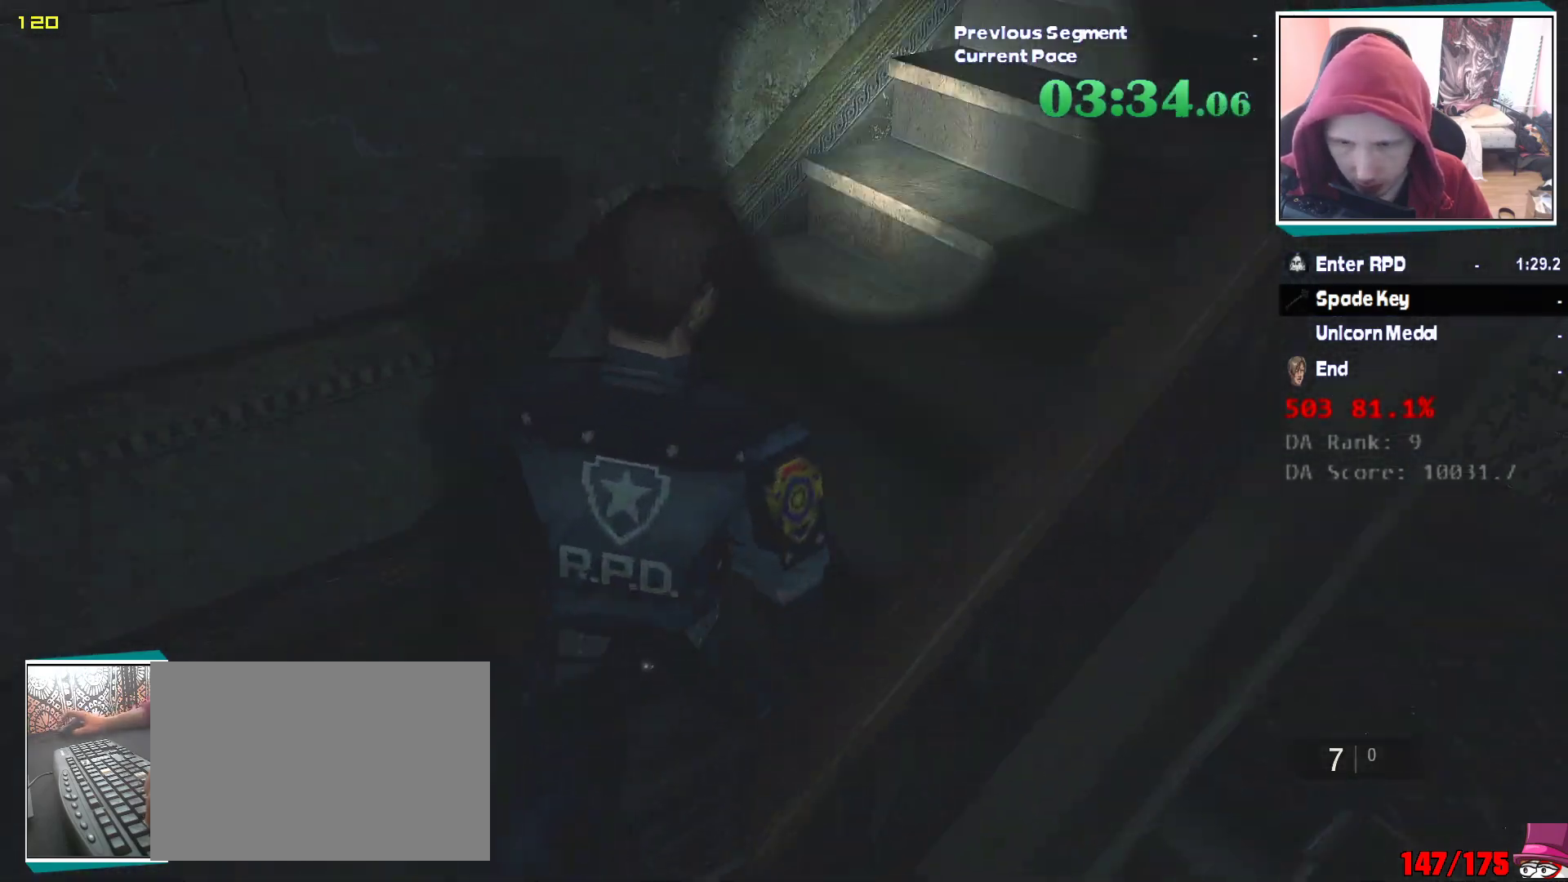
{"keys": ["shift", "w"], "mouse": [], "events": [[17, "d", "up"], [350, "mouse_right", "down"], [400, "mouse_right", "up"]]}
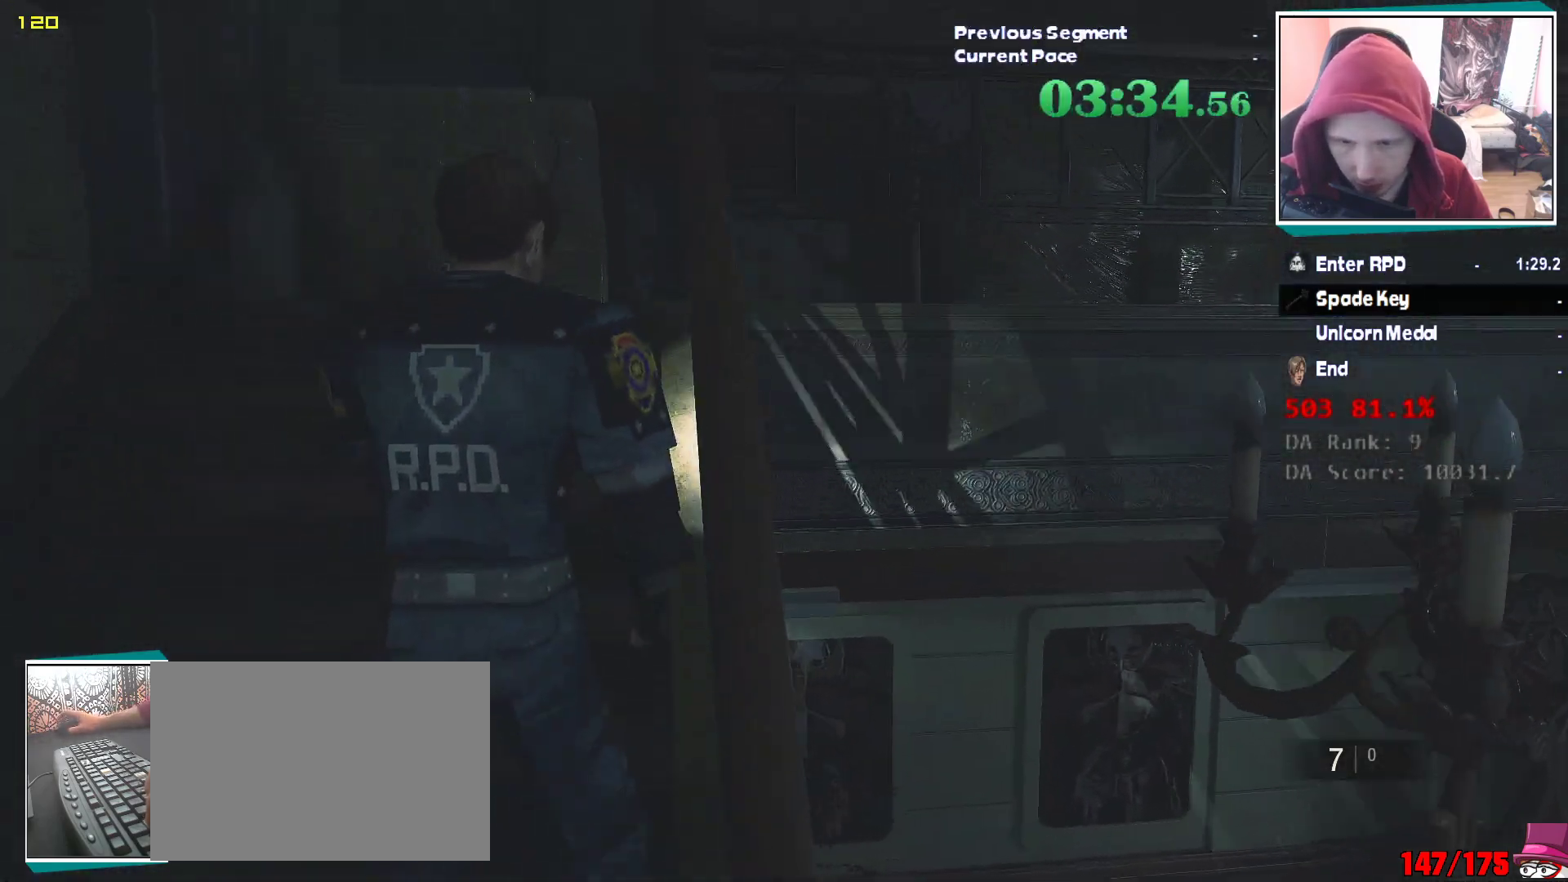
{"keys": ["shift", "w"], "mouse": [], "events": []}
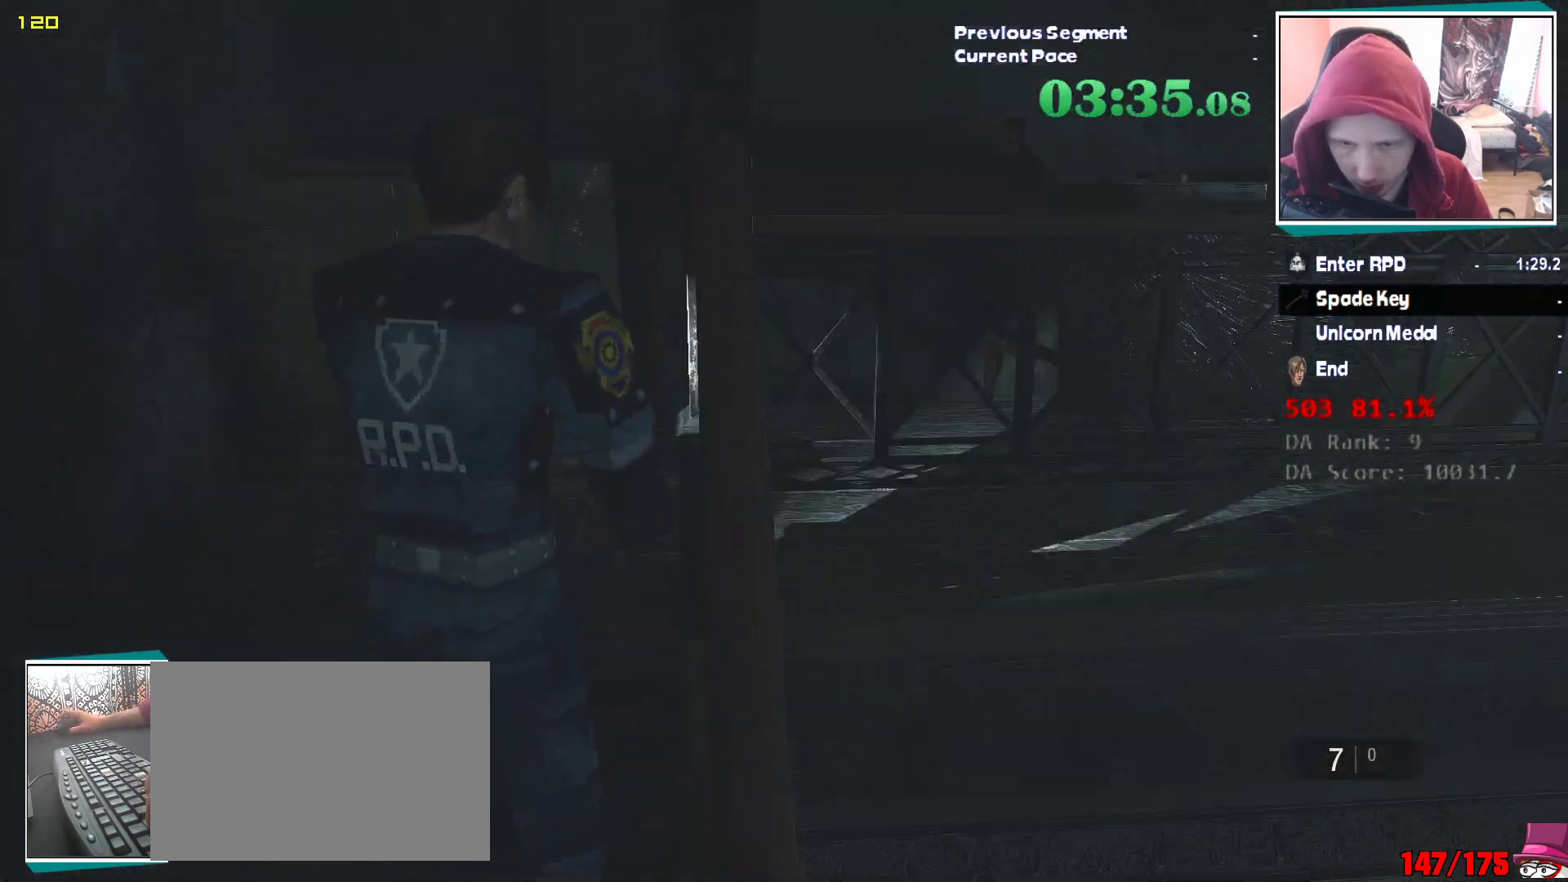
{"keys": ["d", "shift", "w"], "mouse": [], "events": [[283, "w", "up"], [383, "d", "down"], [467, "w", "down"]]}
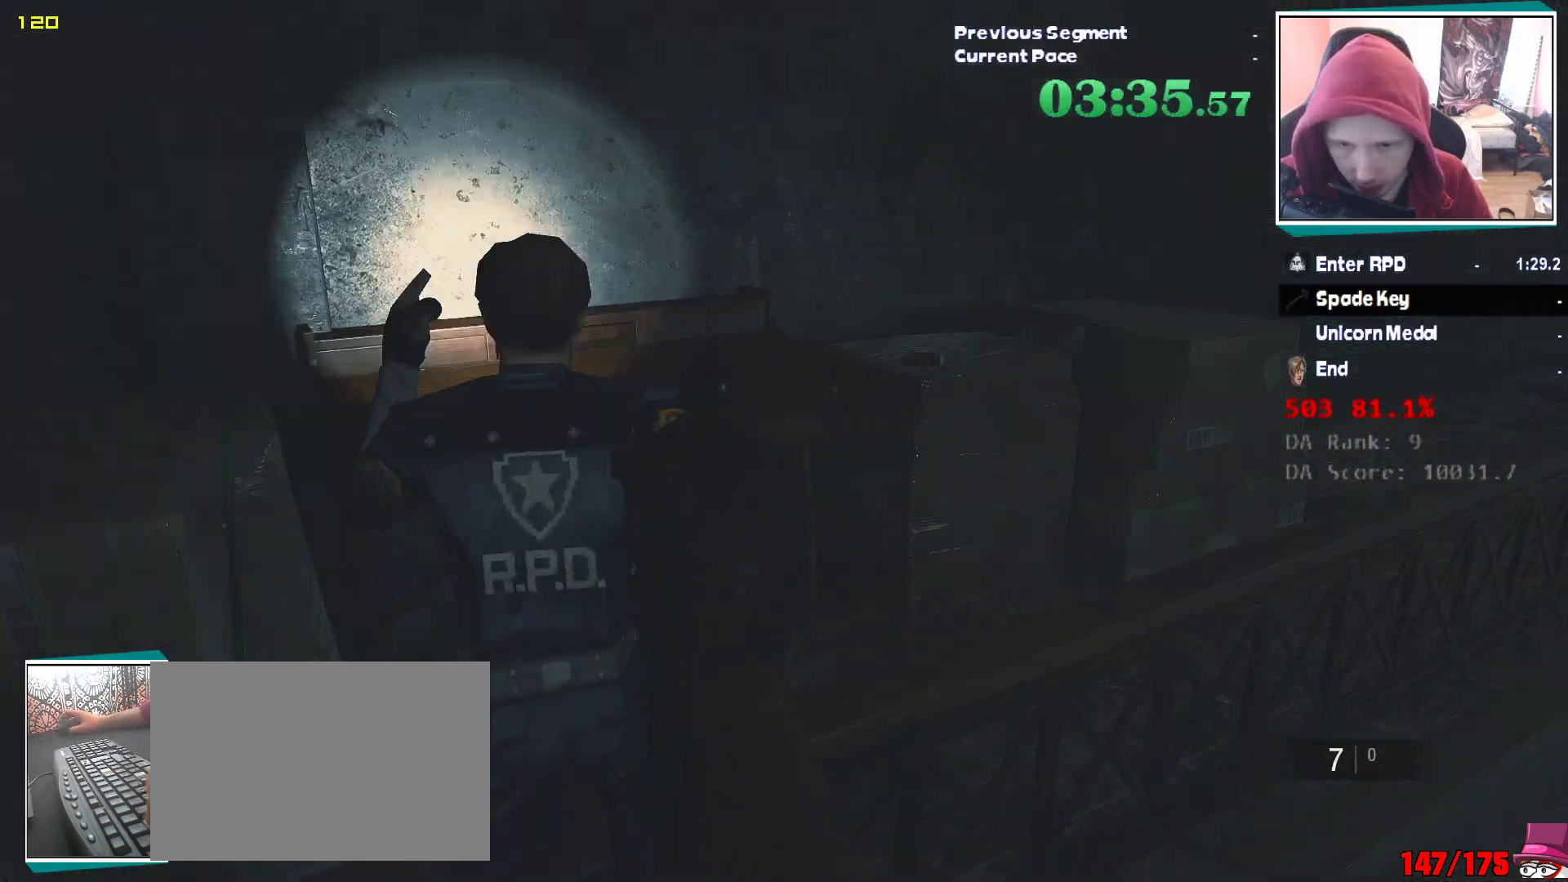
{"keys": ["shift", "w"], "mouse": [], "events": [[17, "d", "up"]]}
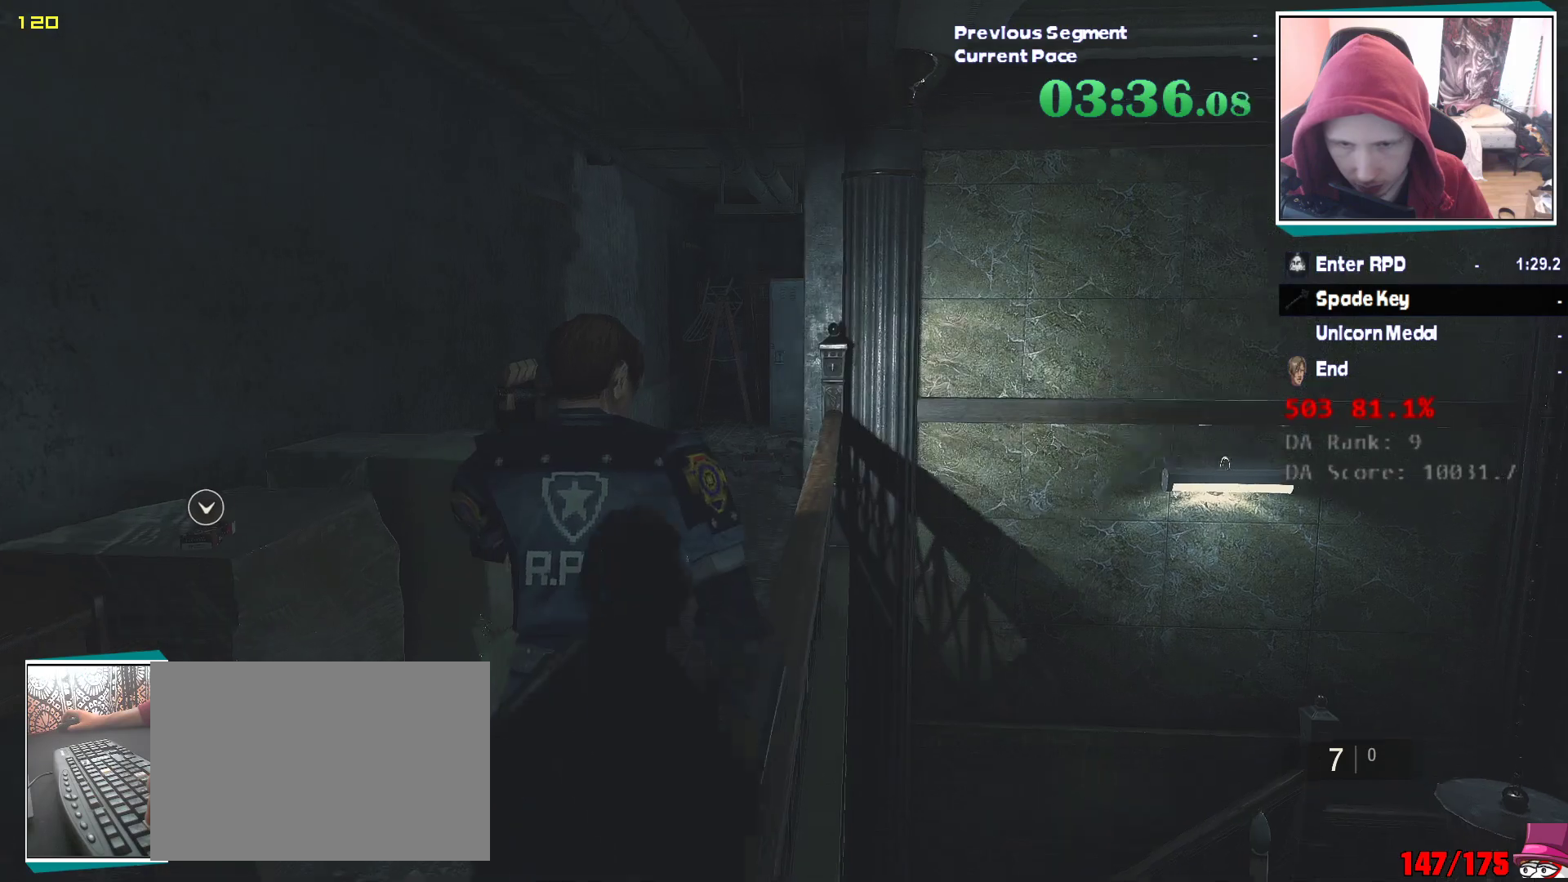
{"keys": ["shift", "w"], "mouse": [], "events": []}
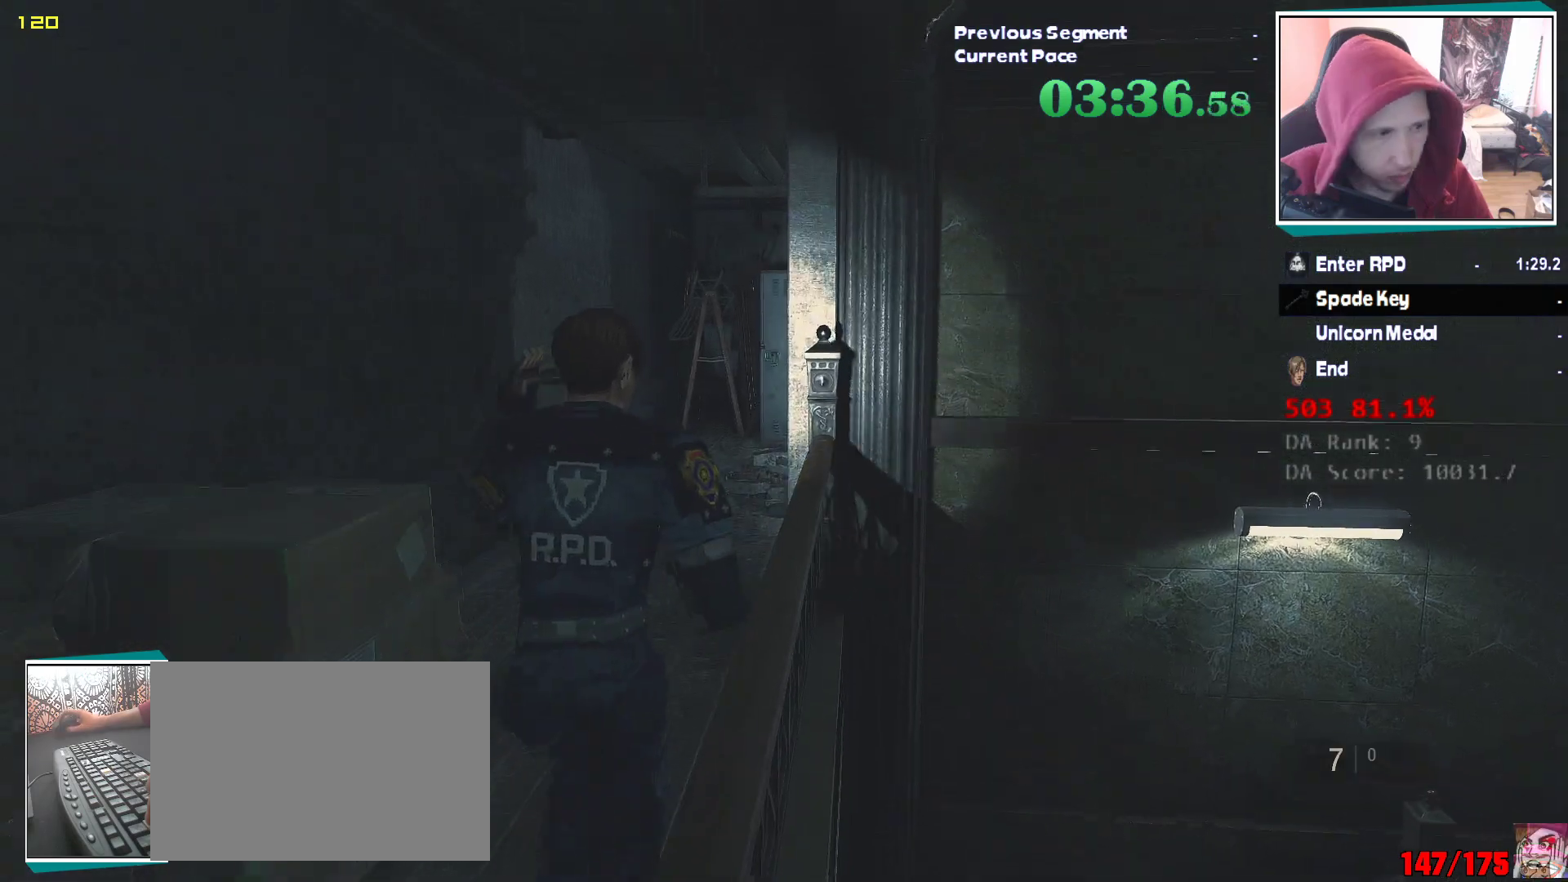
{"keys": ["w"], "mouse": [], "events": [[183, "shift", "up"]]}
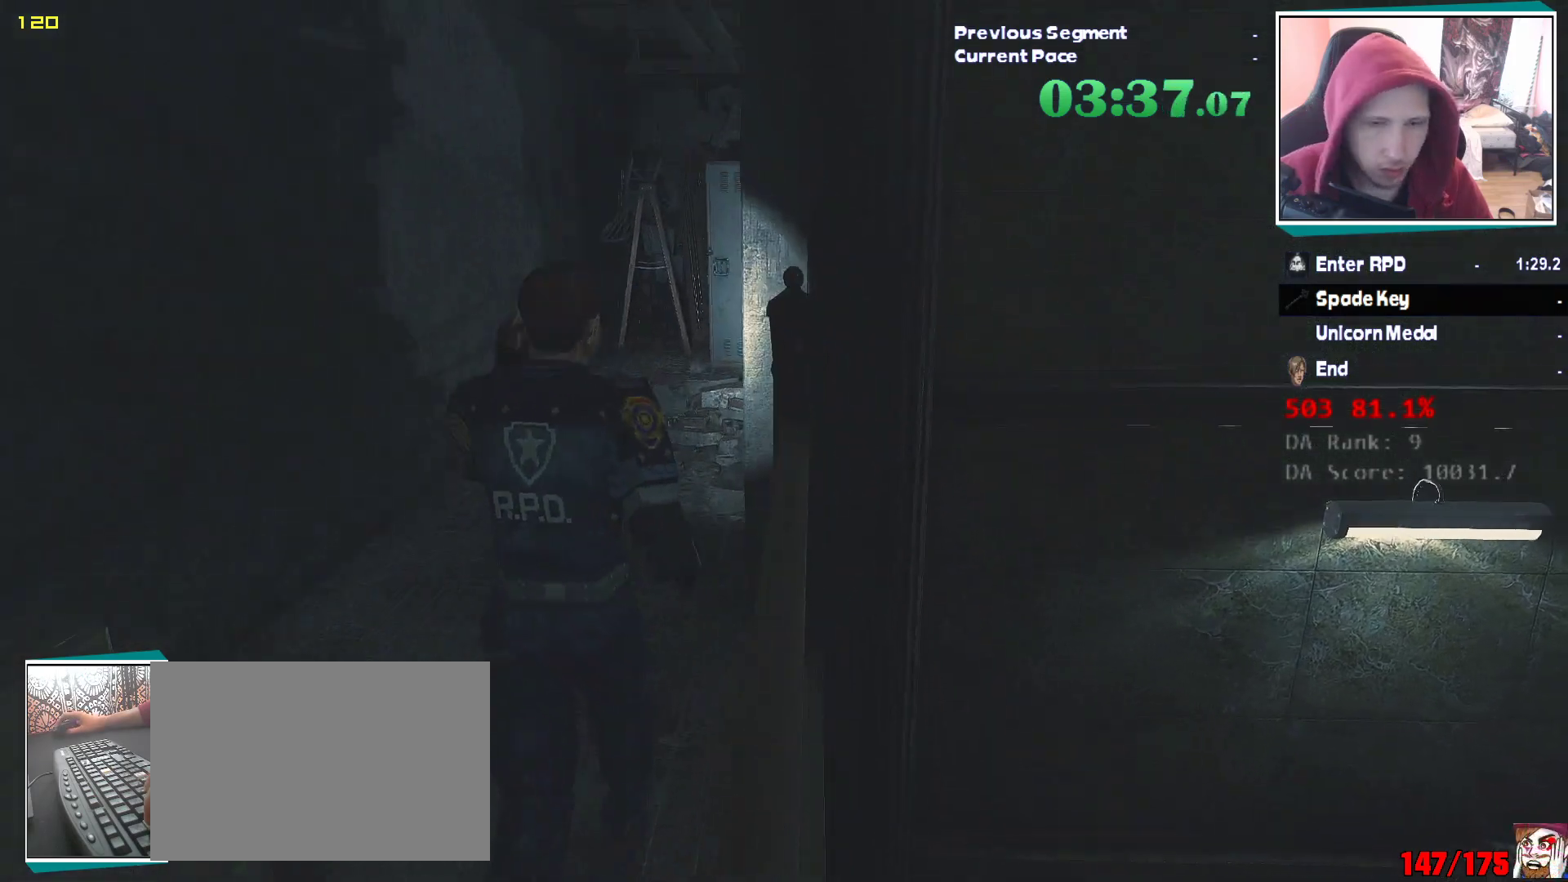
{"keys": ["w"], "mouse": [], "events": []}
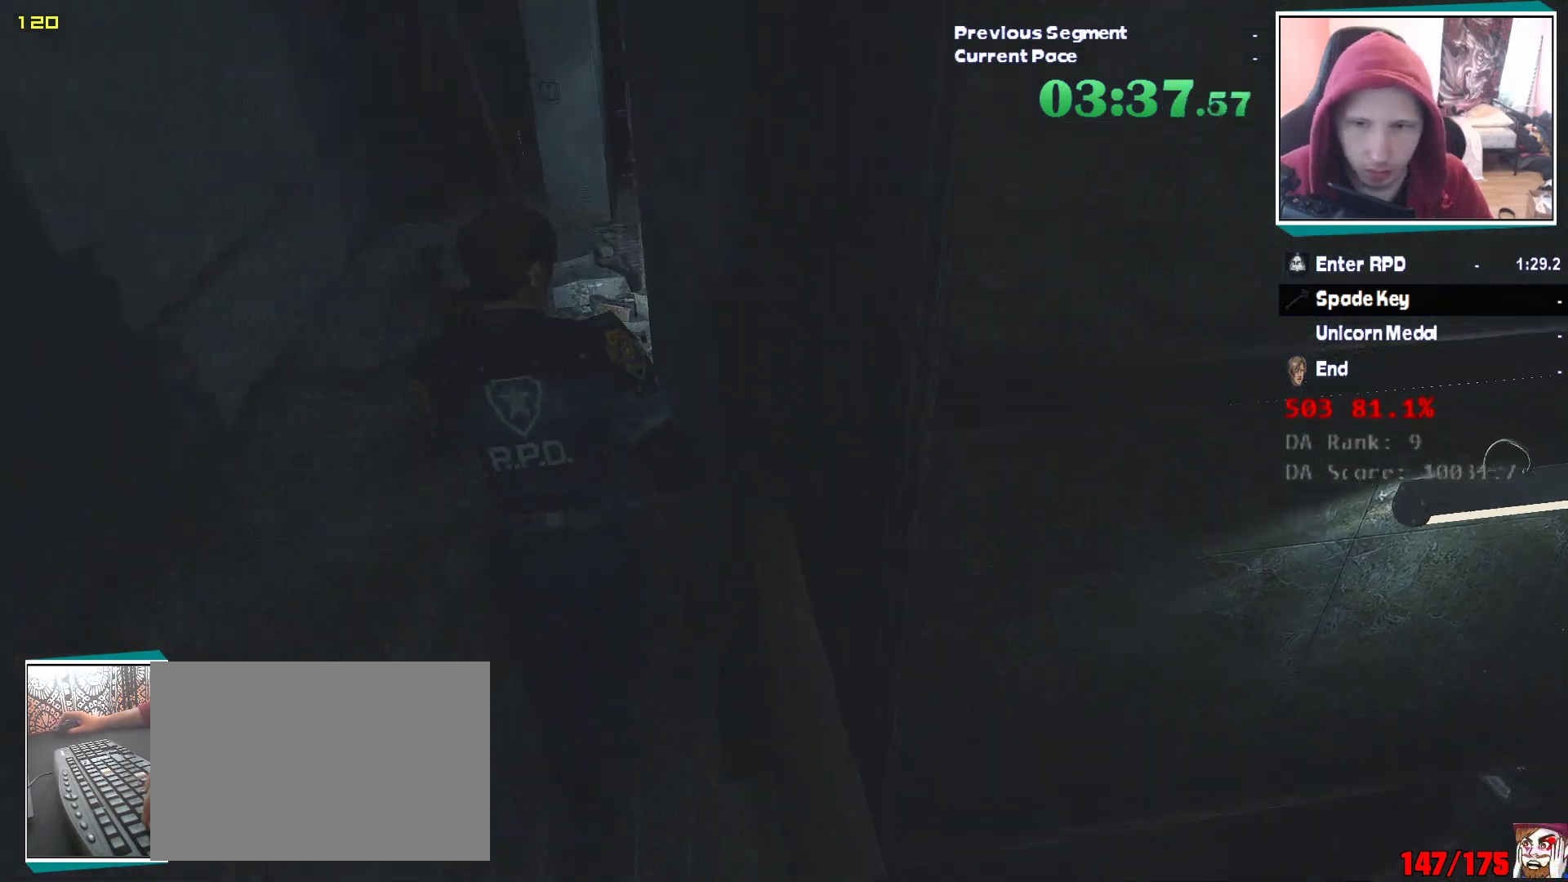
{"keys": ["d", "w"], "mouse": [], "events": [[317, "d", "down"]]}
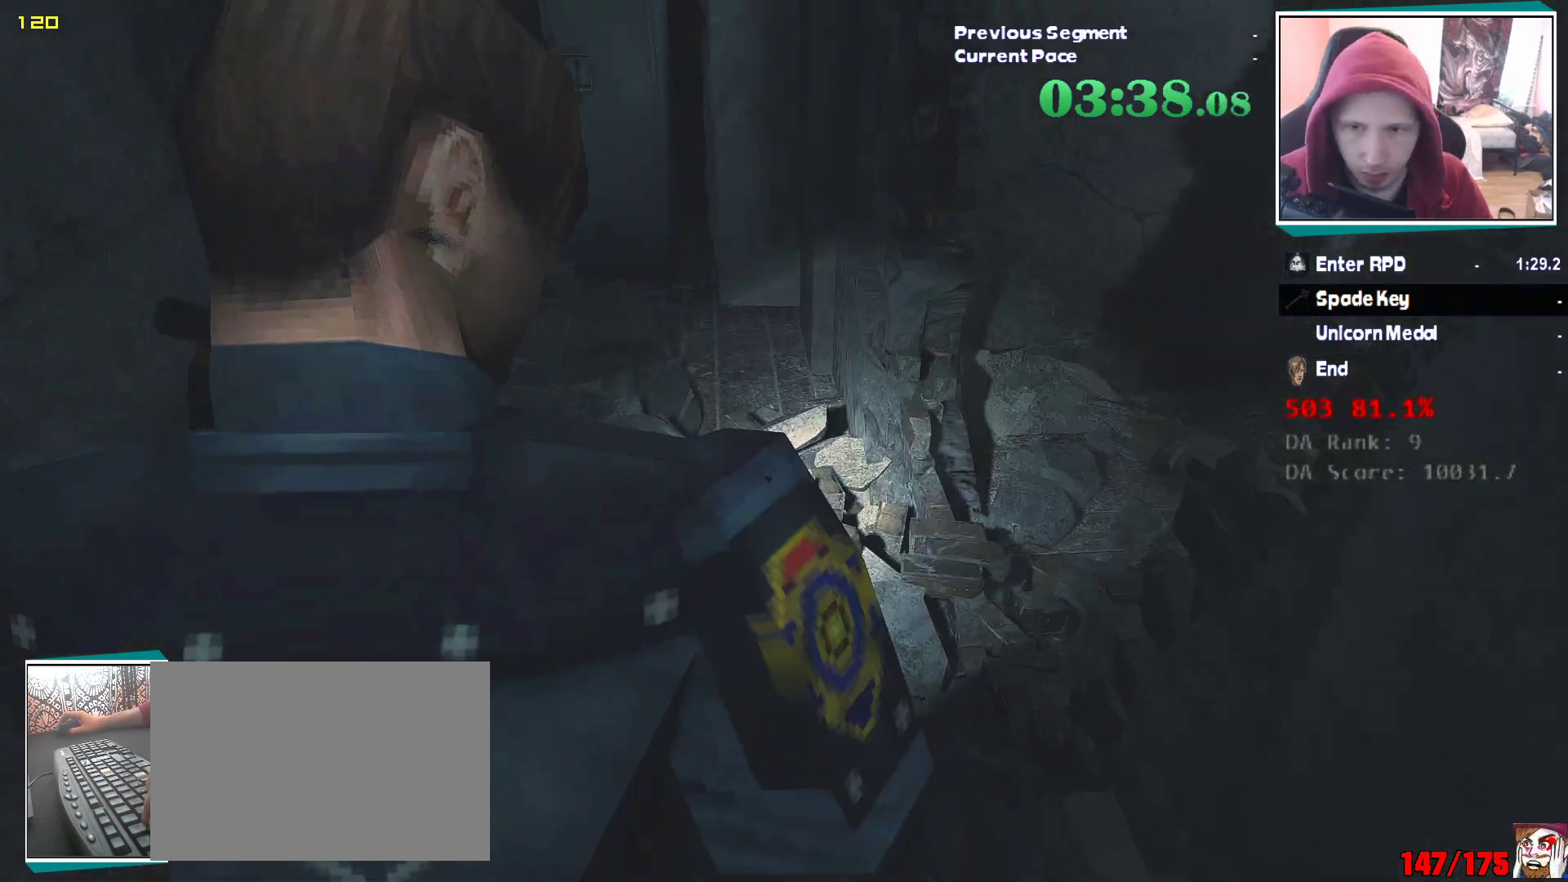
{"keys": ["d"], "mouse": [], "events": [[233, "w", "up"]]}
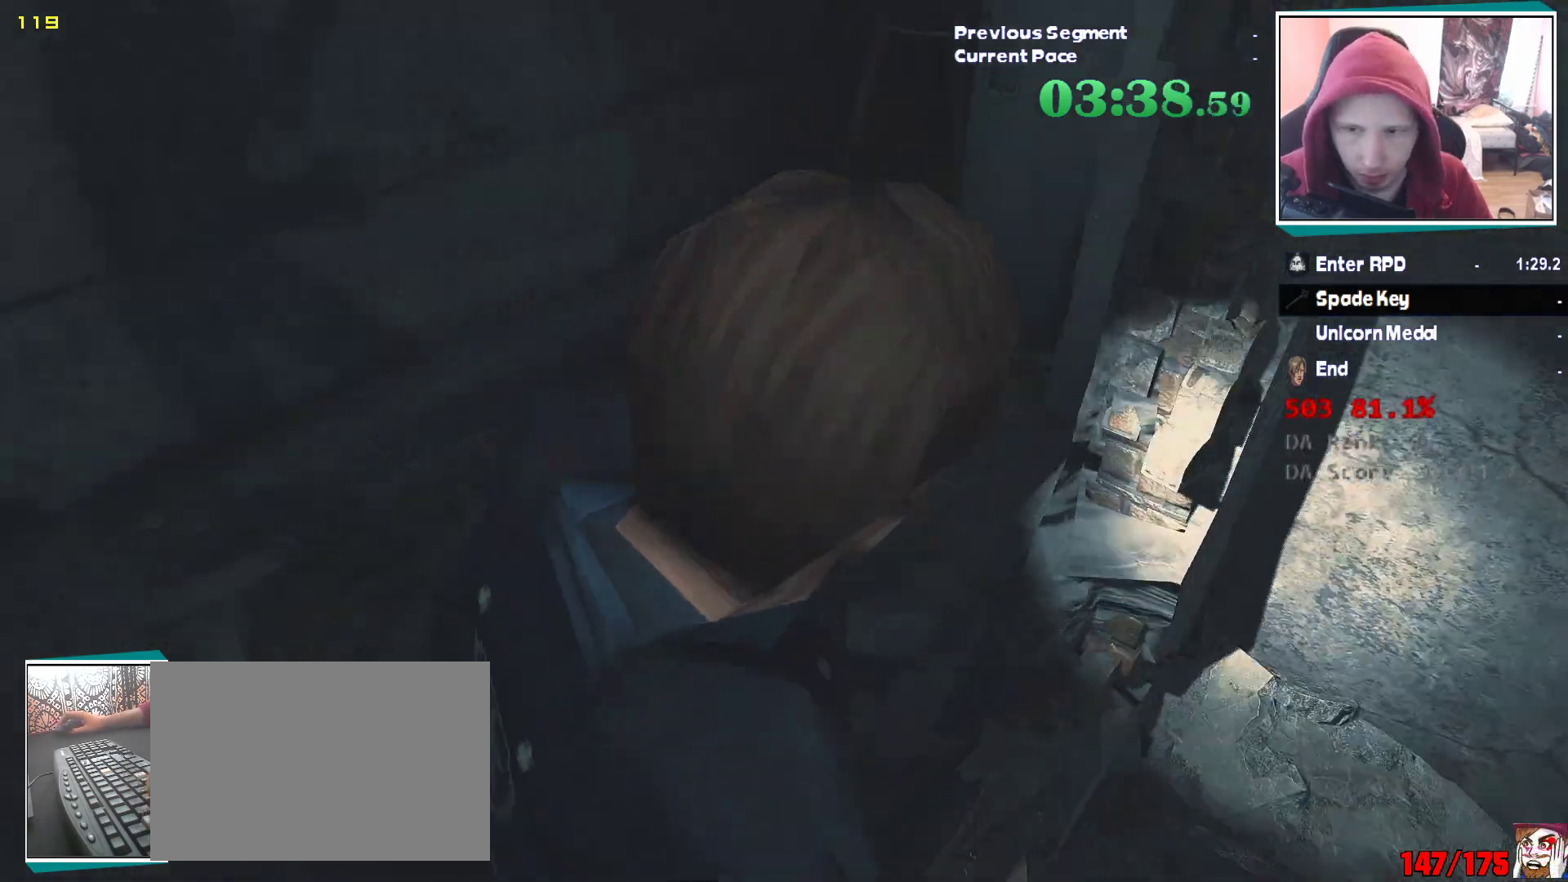
{"keys": ["e"], "mouse": [], "events": [[117, "d", "up"], [167, "q", "down"], [300, "e", "down"], [300, "q", "up"], [350, "q", "down"], [400, "e", "up"], [433, "e", "down"], [433, "q", "up"]]}
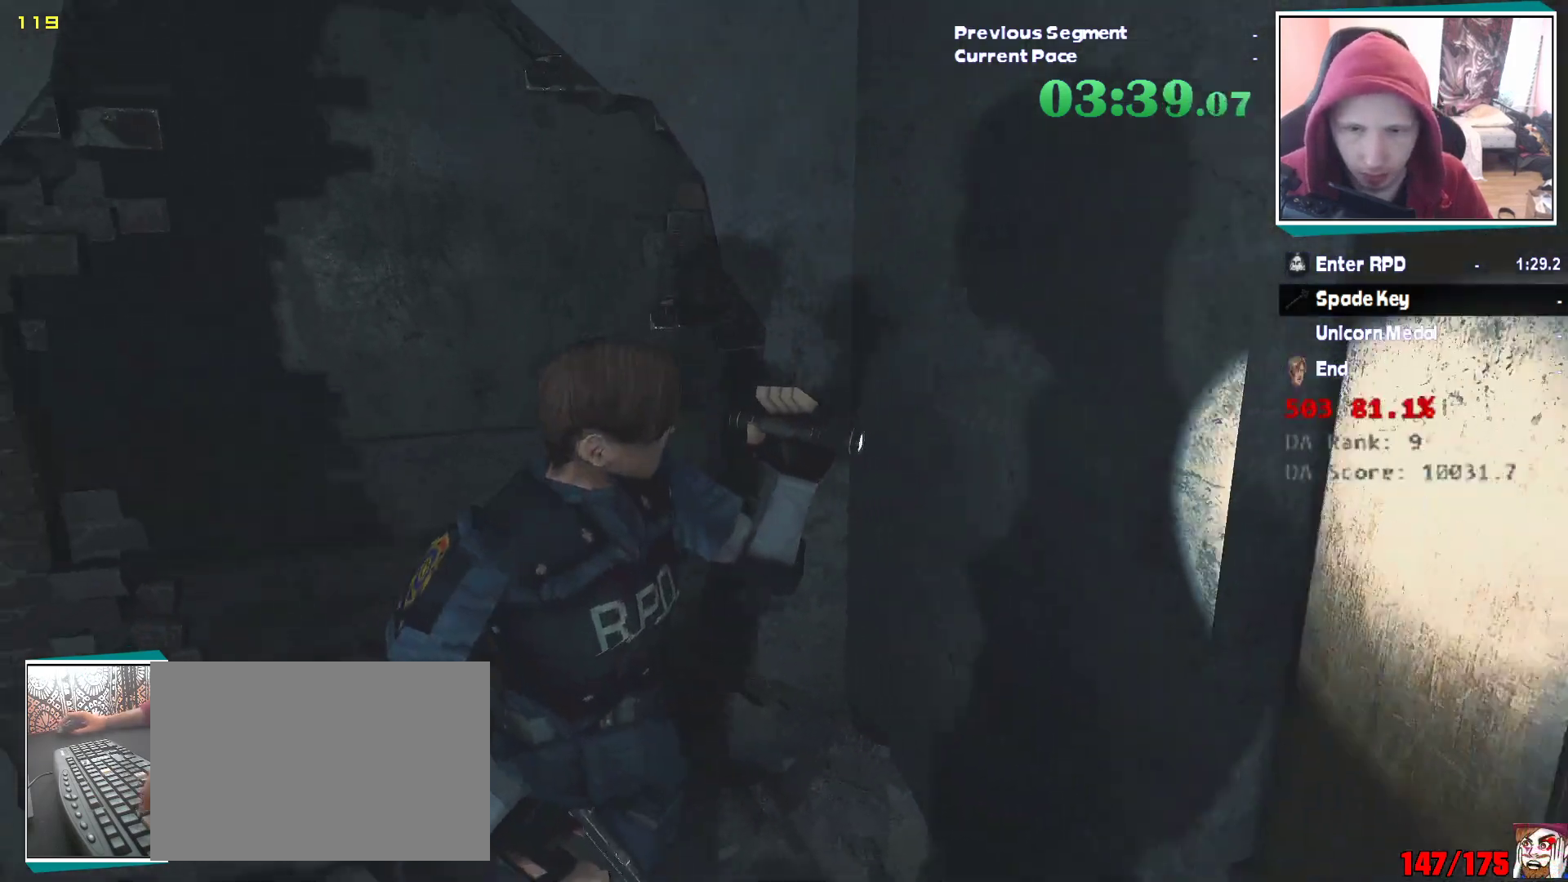
{"keys": ["e", "q"], "mouse": [], "events": [[33, "e", "up"], [33, "q", "down"], [133, "e", "down"], [133, "q", "up"], [217, "e", "up"], [217, "q", "down"], [267, "q", "up"], [300, "e", "down"], [317, "q", "down"], [367, "e", "up"], [467, "e", "down"], [467, "q", "up"], [500, "q", "down"]]}
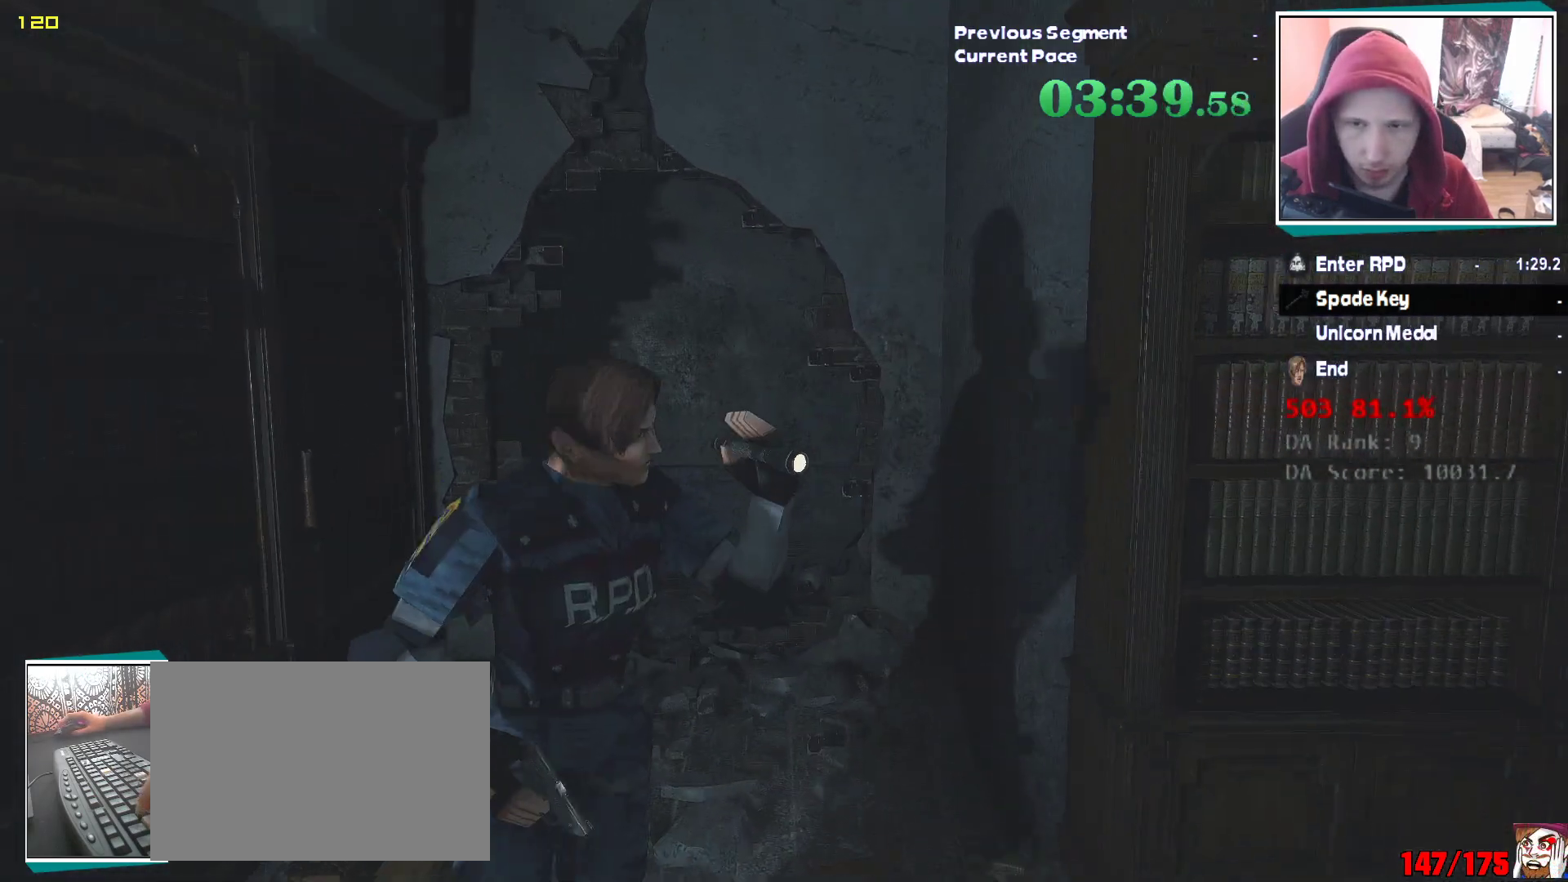
{"keys": ["q"], "mouse": [], "events": [[50, "e", "up"], [100, "e", "down"], [183, "e", "up"], [233, "e", "down"], [333, "e", "up"], [383, "e", "down"], [433, "q", "up"], [467, "e", "up"], [467, "q", "down"]]}
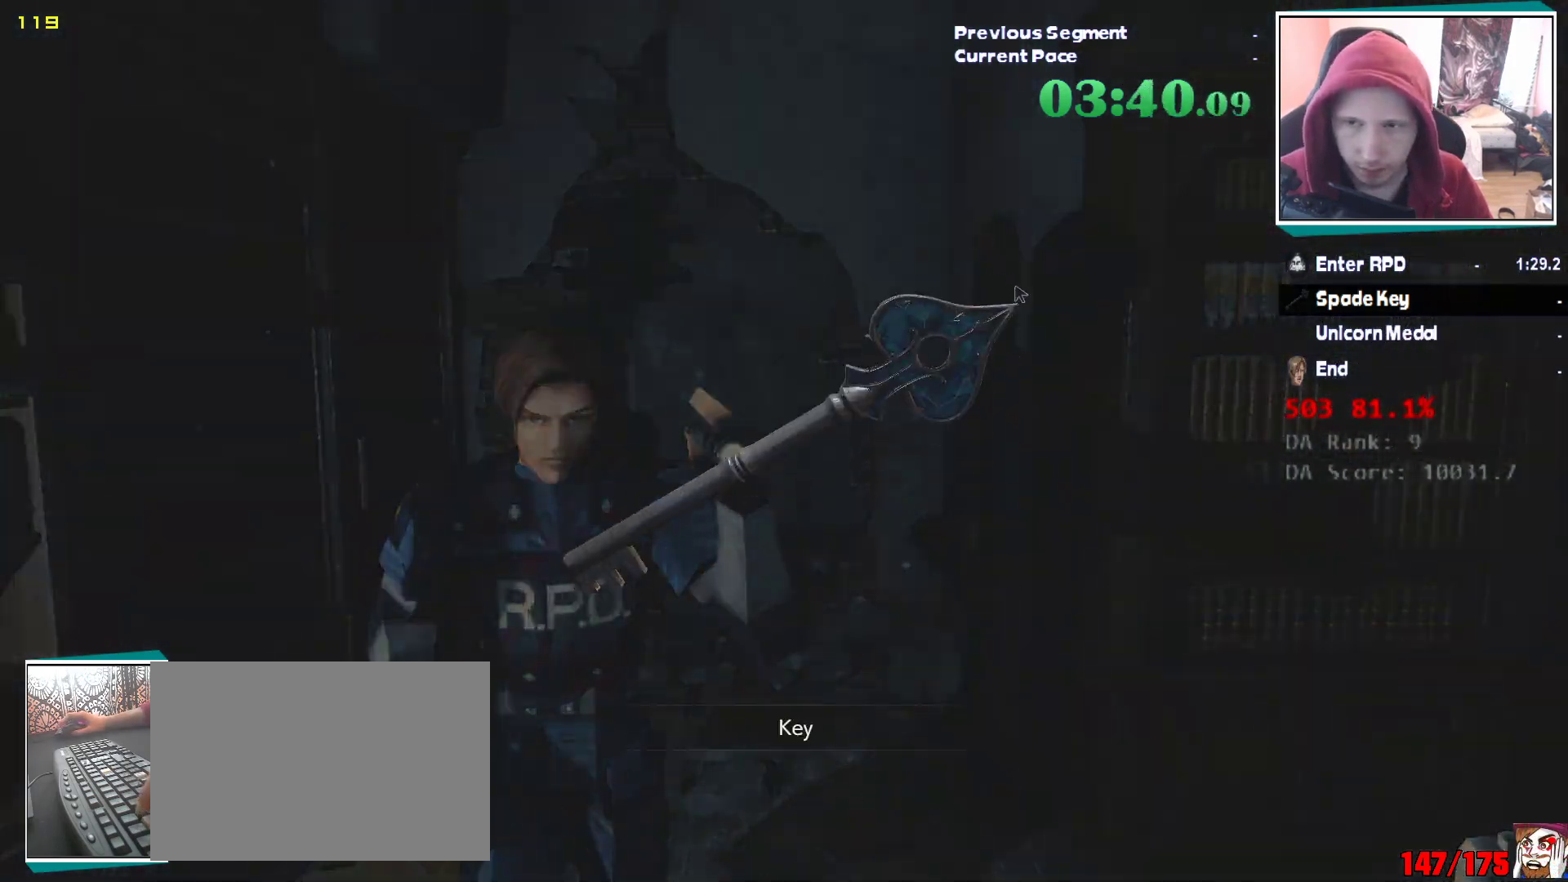
{"keys": ["shift", "w"], "mouse": [], "events": [[67, "e", "down"], [67, "q", "up"], [117, "q", "down"], [167, "e", "up"], [217, "e", "down"], [217, "q", "up"], [300, "e", "up"], [300, "q", "down"], [350, "e", "down"], [350, "w", "down"], [400, "q", "up"], [433, "e", "up"], [483, "shift", "down"]]}
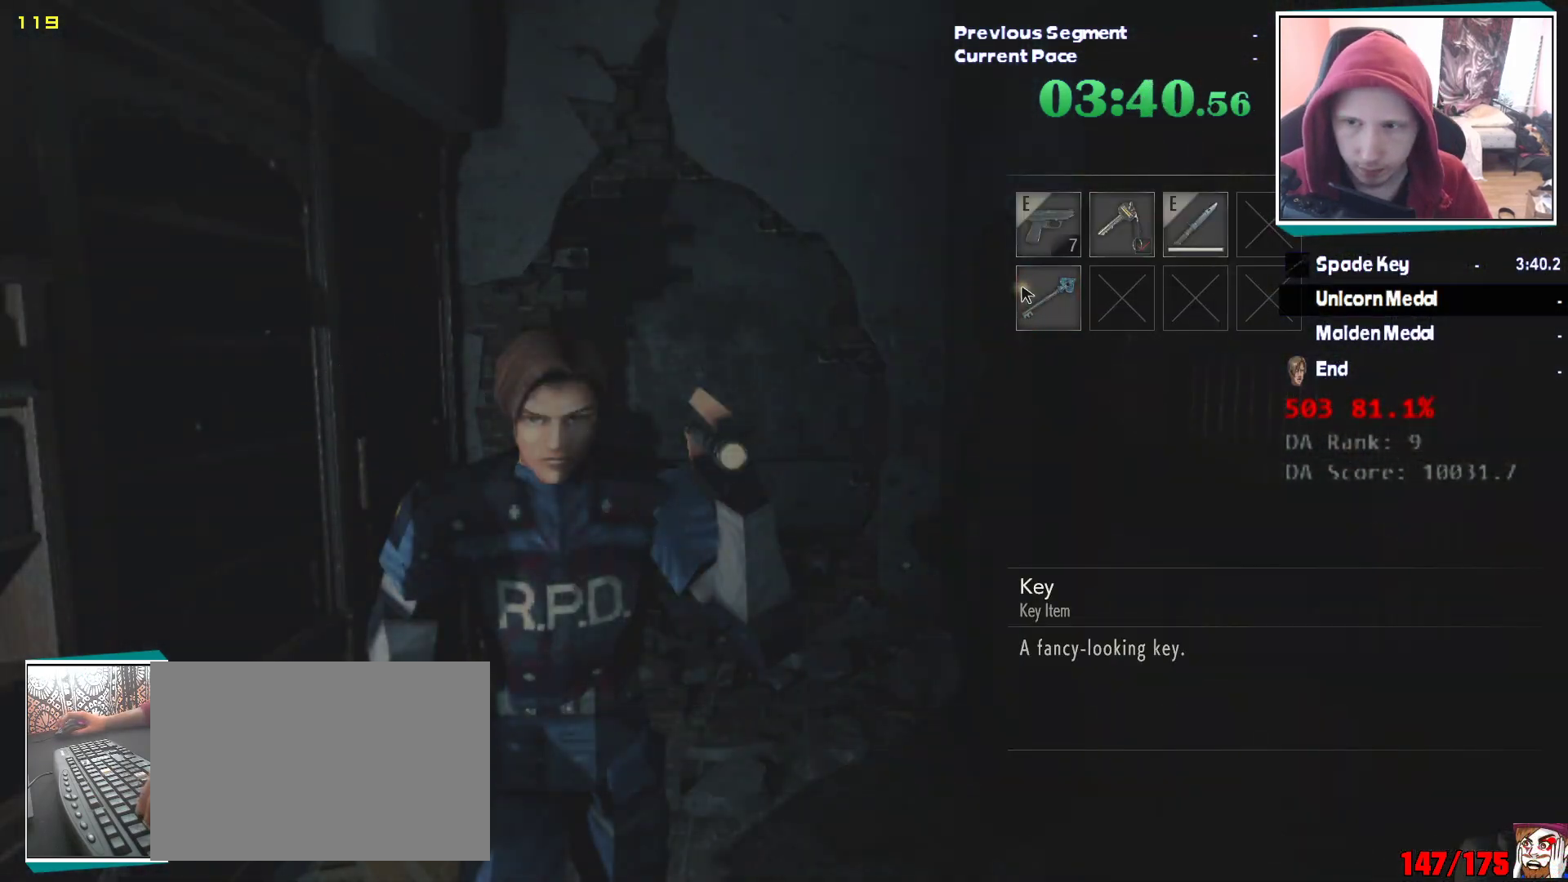
{"keys": ["shift", "w"], "mouse": [], "events": [[183, "mouse_right", "down"], [200, "mouse_right", "up"]]}
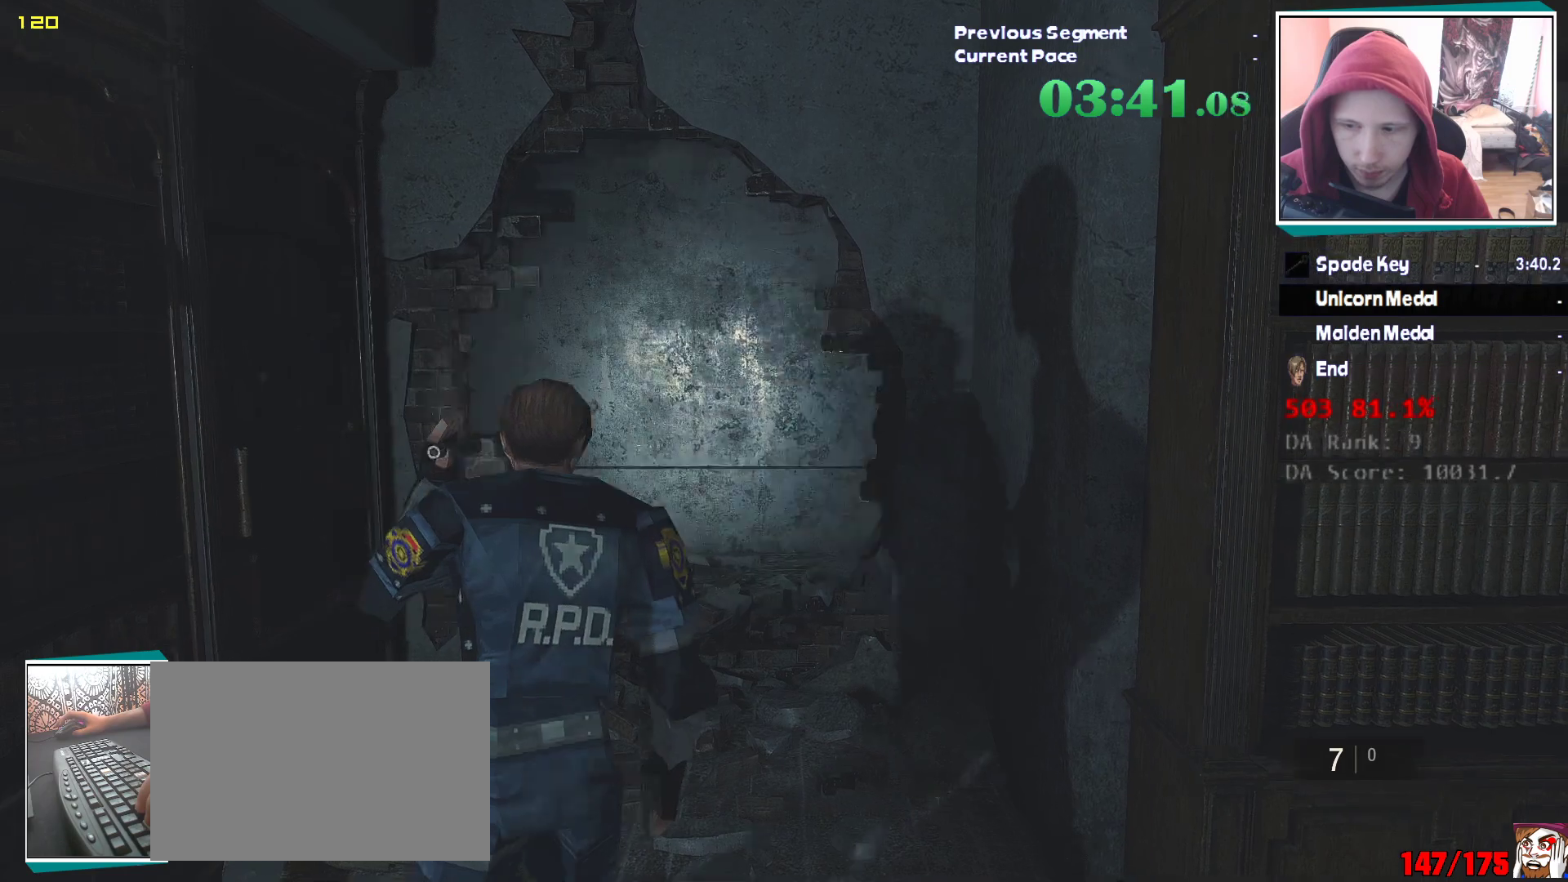
{"keys": ["shift", "w"], "mouse": [], "events": []}
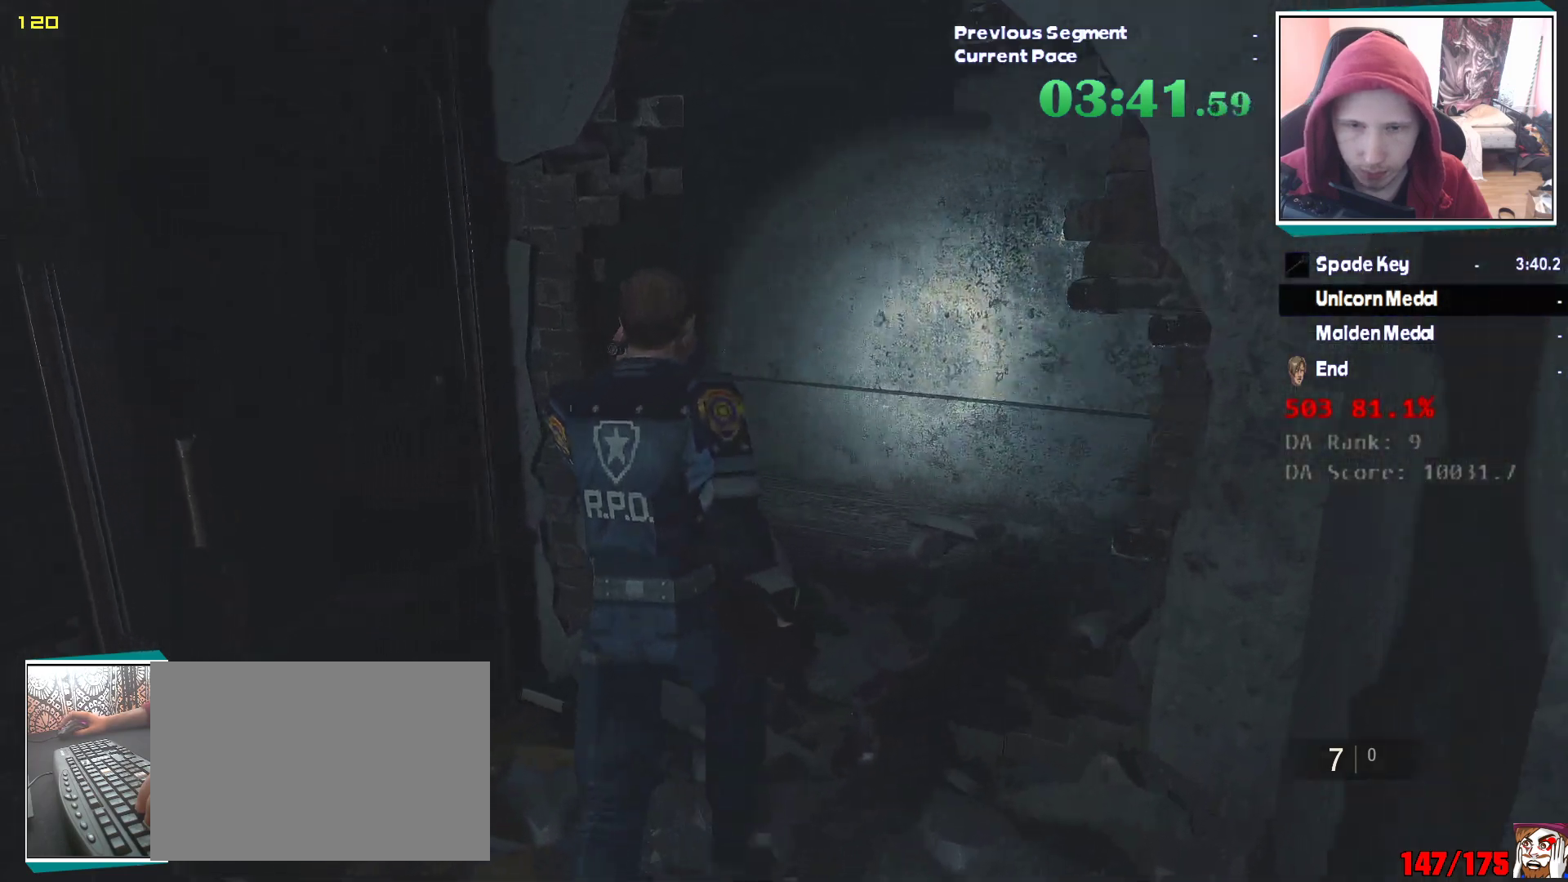
{"keys": ["shift", "w"], "mouse": [], "events": []}
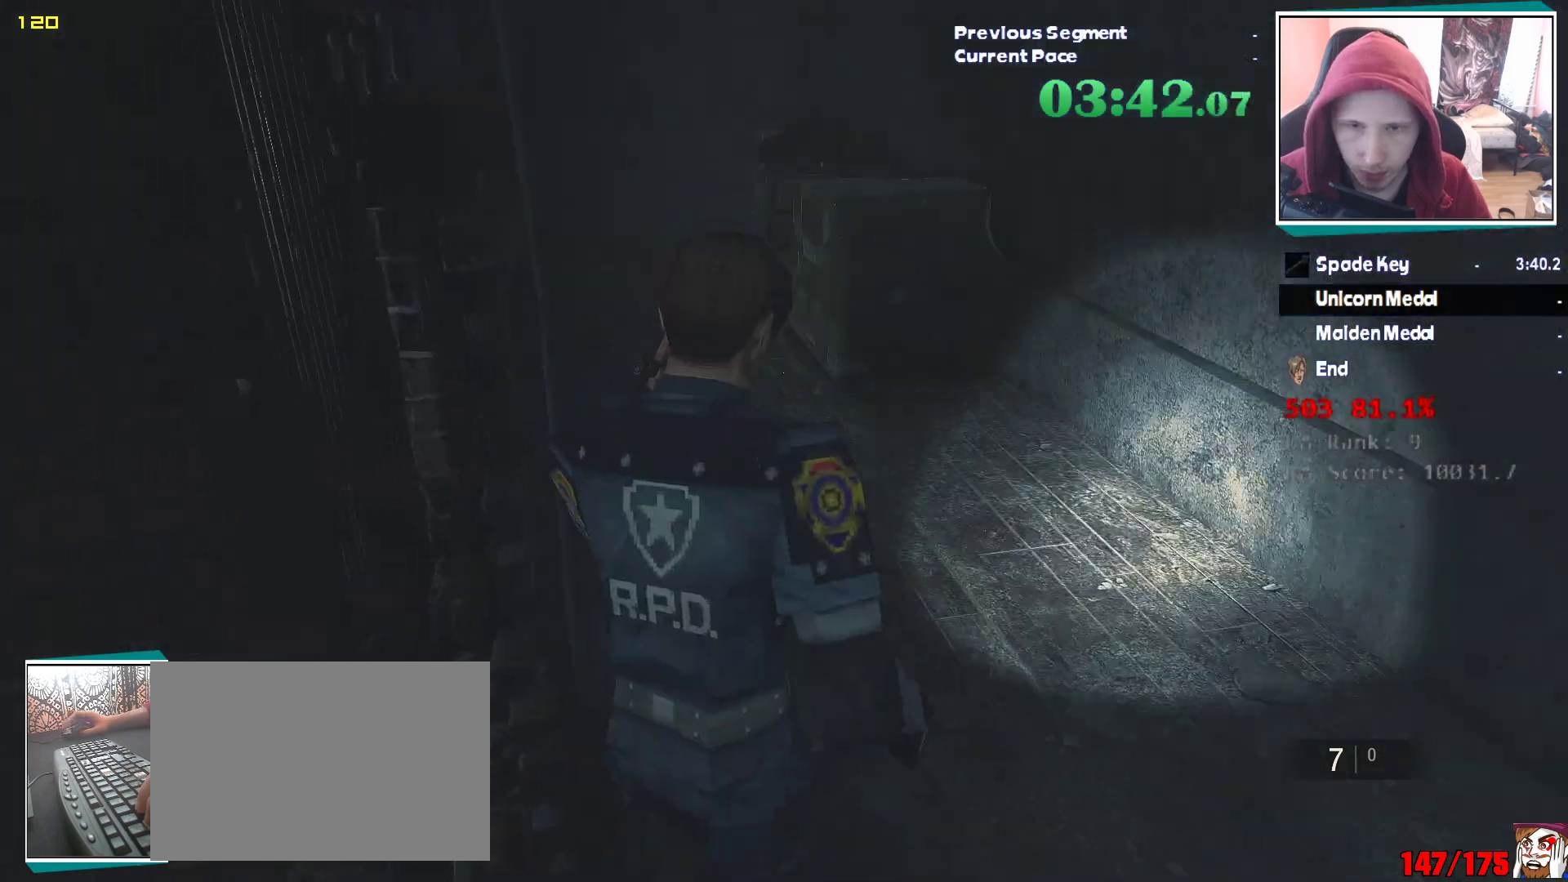
{"keys": ["shift", "w"], "mouse": [], "events": []}
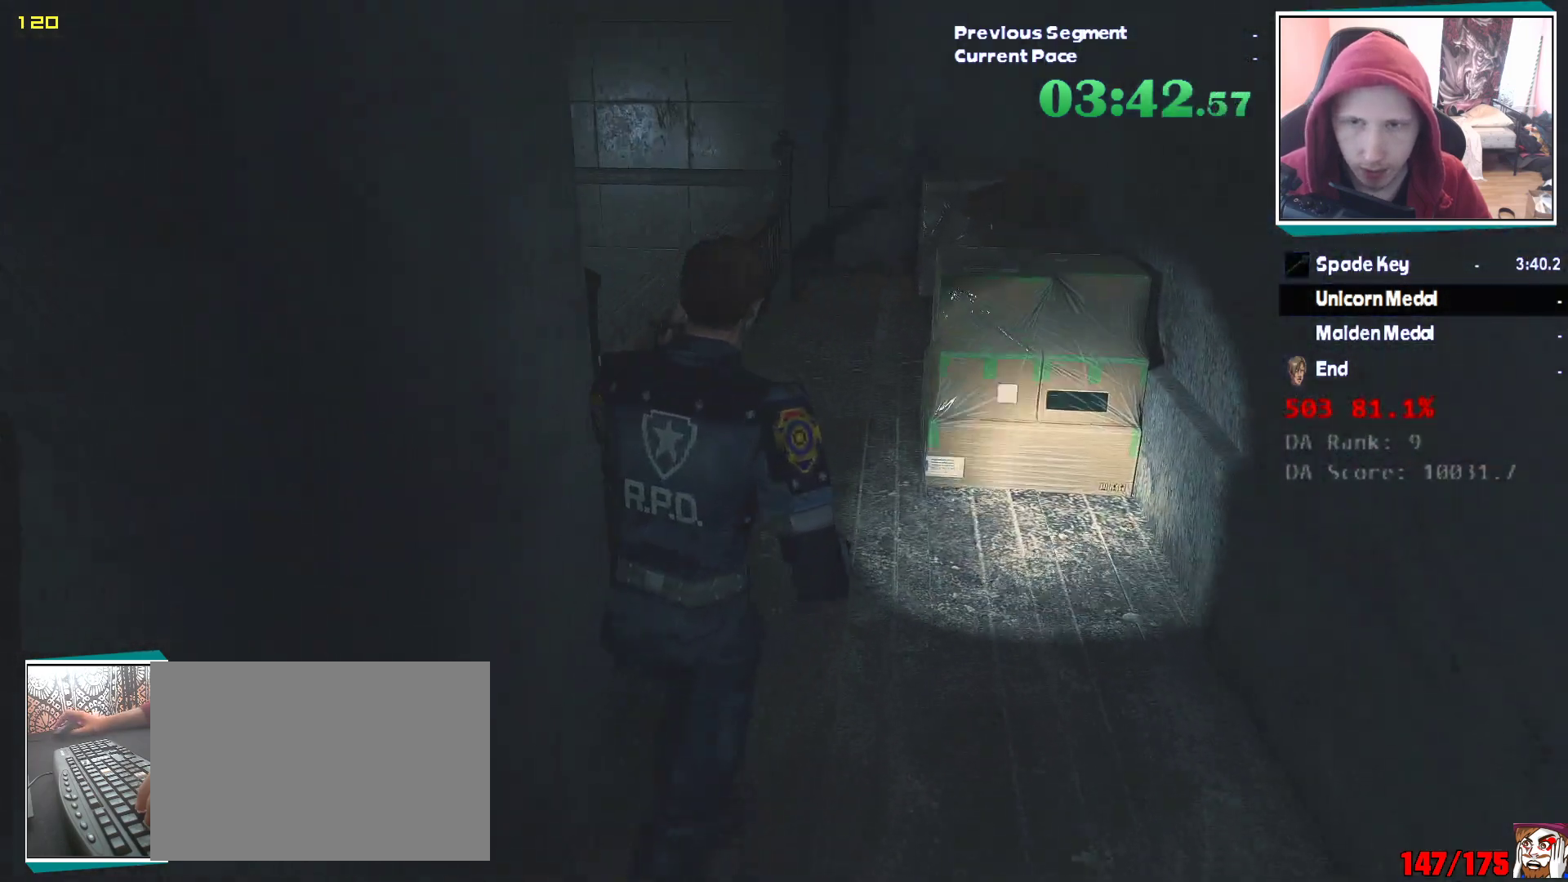
{"keys": ["e", "w"], "mouse": [], "events": [[183, "shift", "up"], [467, "e", "down"]]}
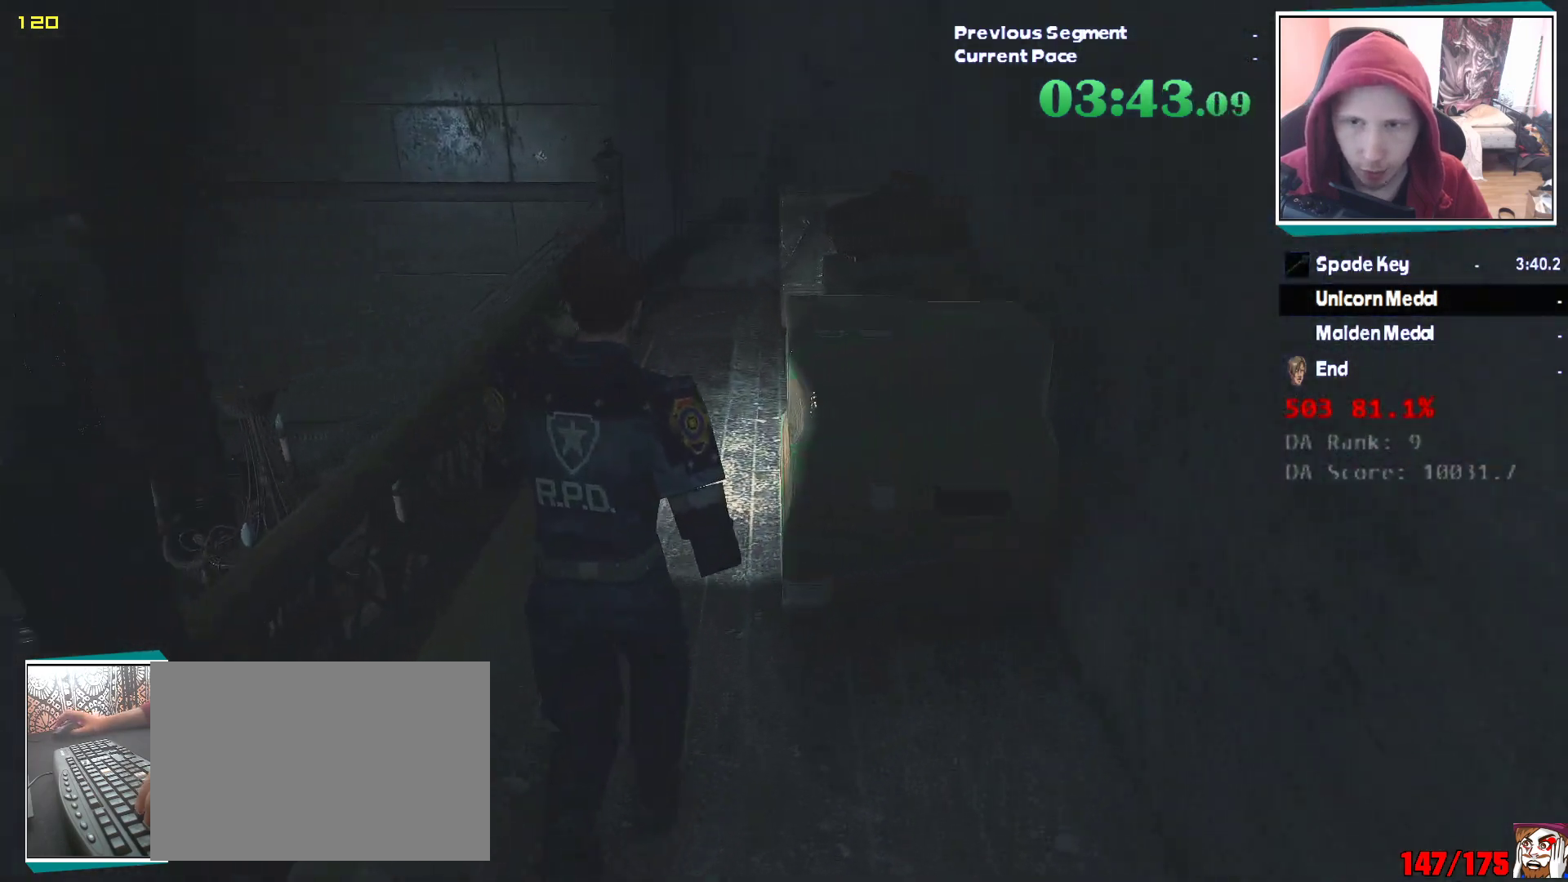
{"keys": ["e", "w"], "mouse": ["left"], "events": [[17, "mouse_left", "down"], [67, "e", "up"], [67, "q", "down"], [167, "e", "down"], [167, "q", "up"], [250, "e", "up"], [250, "q", "down"], [300, "mouse_left", "up"], [350, "e", "down"], [350, "mouse_left", "down"], [350, "q", "up"], [400, "e", "up"], [450, "q", "down"], [483, "e", "down"], [483, "q", "up"]]}
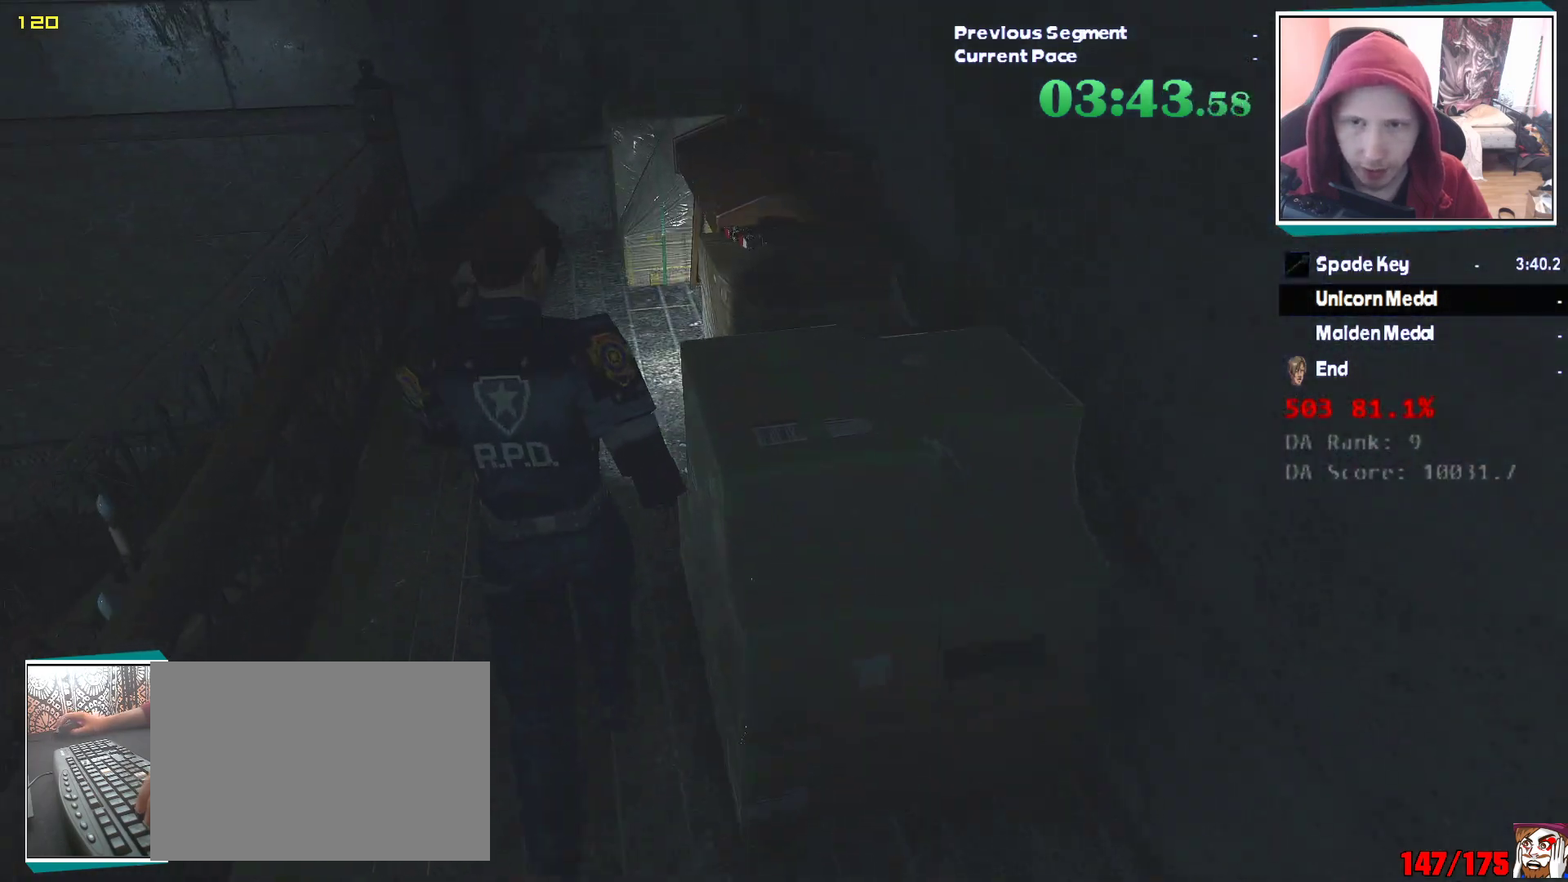
{"keys": ["e", "w"], "mouse": ["left"], "events": [[33, "mouse_left", "up"], [83, "e", "up"], [83, "q", "down"], [133, "mouse_left", "down"], [183, "e", "down"], [183, "q", "up"], [217, "q", "down"], [267, "e", "up"], [317, "e", "down"], [317, "mouse_left", "up"], [317, "q", "up"], [400, "q", "down"], [417, "e", "up"], [417, "mouse_left", "down"], [467, "e", "down"], [467, "q", "up"]]}
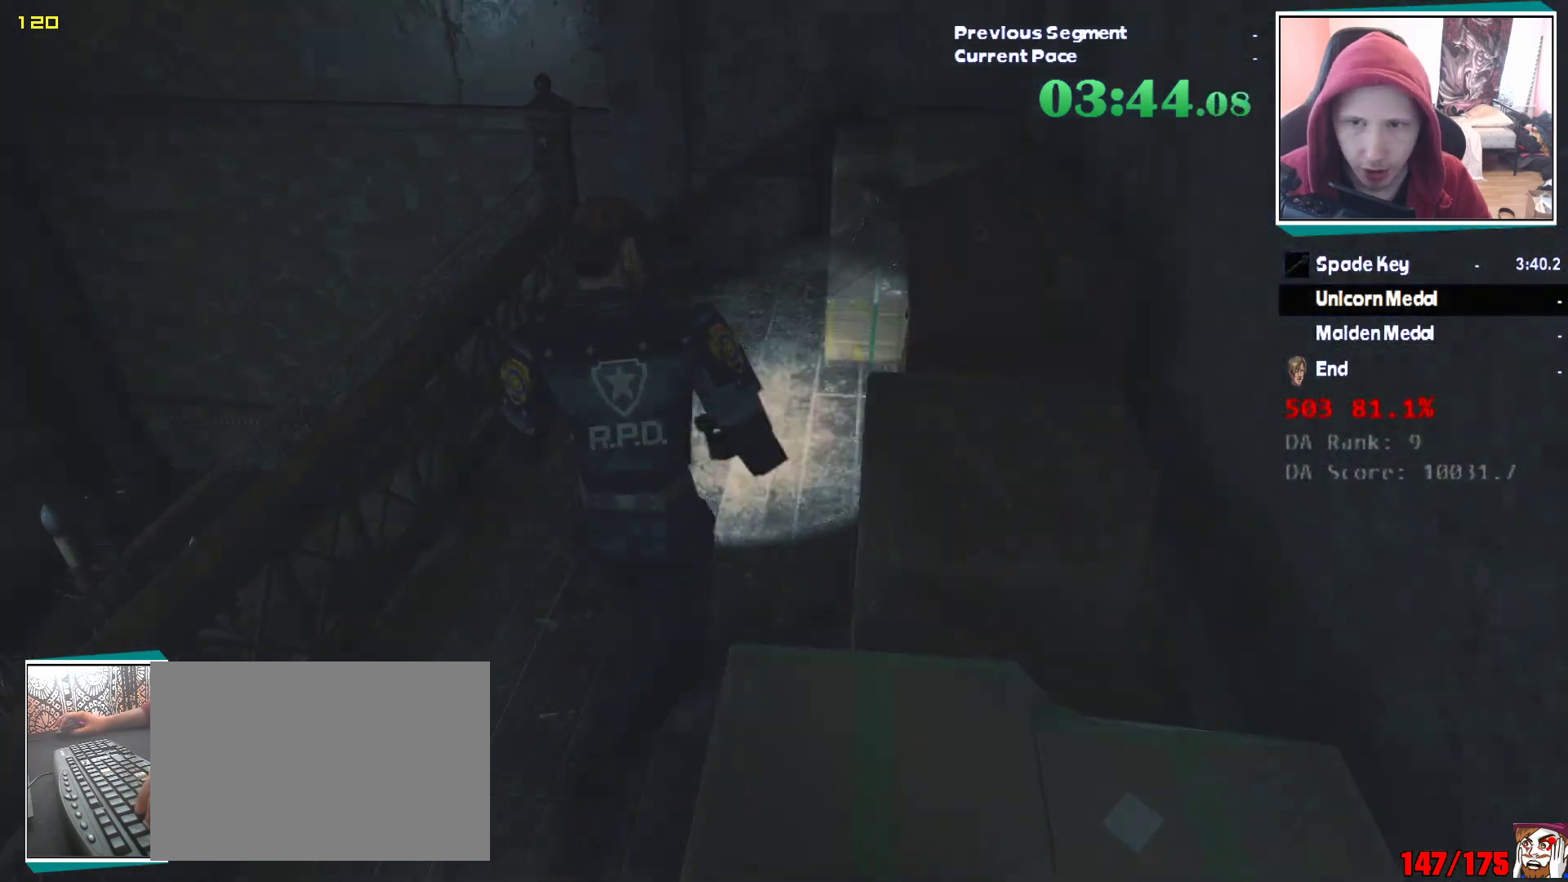
{"keys": ["e", "w"], "mouse": ["left"], "events": [[50, "e", "up"], [50, "q", "down"], [100, "e", "down"], [133, "mouse_left", "up"], [150, "q", "up"], [200, "mouse_left", "down"], [200, "q", "down"], [233, "e", "up"], [283, "e", "down"], [283, "mouse_left", "up"], [283, "q", "up"], [333, "q", "down"], [383, "e", "up"], [433, "e", "down"], [433, "mouse_left", "down"], [433, "q", "up"]]}